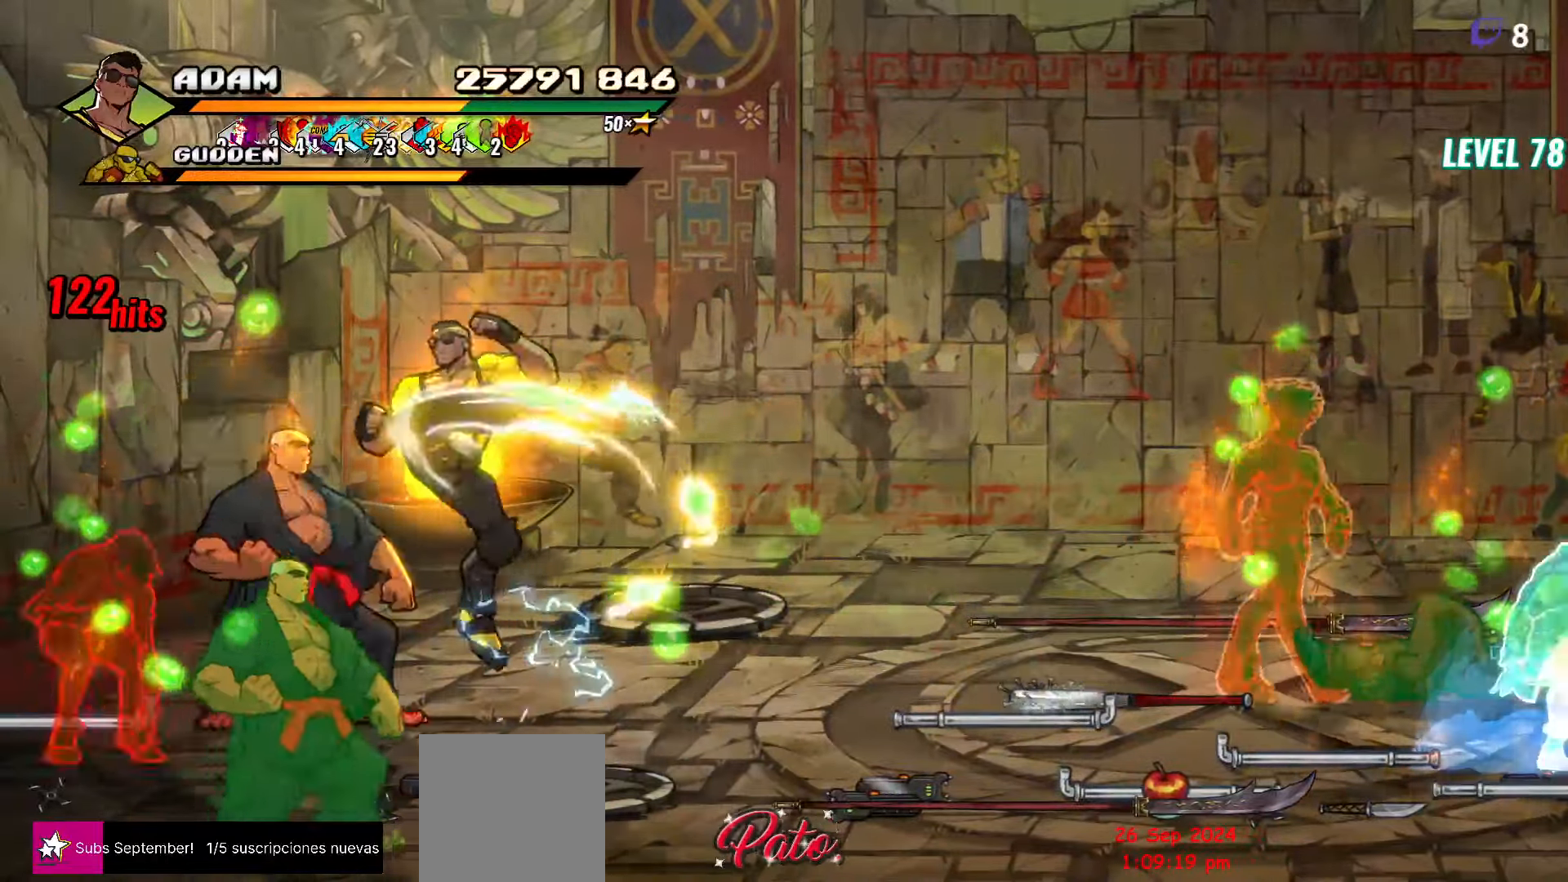
Gameplay with a controller (Xbox layout); each line is a JSON object with the inputs held at the frame after it (dt_ms = milliseconds from this image to that frame). "events" lists button and stick changes between this image and that frame as [ms after this image, input, new state], when the widget could be followed in between. Not read: left_stick right_stick.
{"dt_ms": 500, "buttons": [], "events": [[100, "Y", "up"], [133, "DPAD_LEFT", "down"], [216, "DPAD_LEFT", "up"], [266, "DPAD_LEFT", "down"], [316, "DPAD_LEFT", "up"]]}
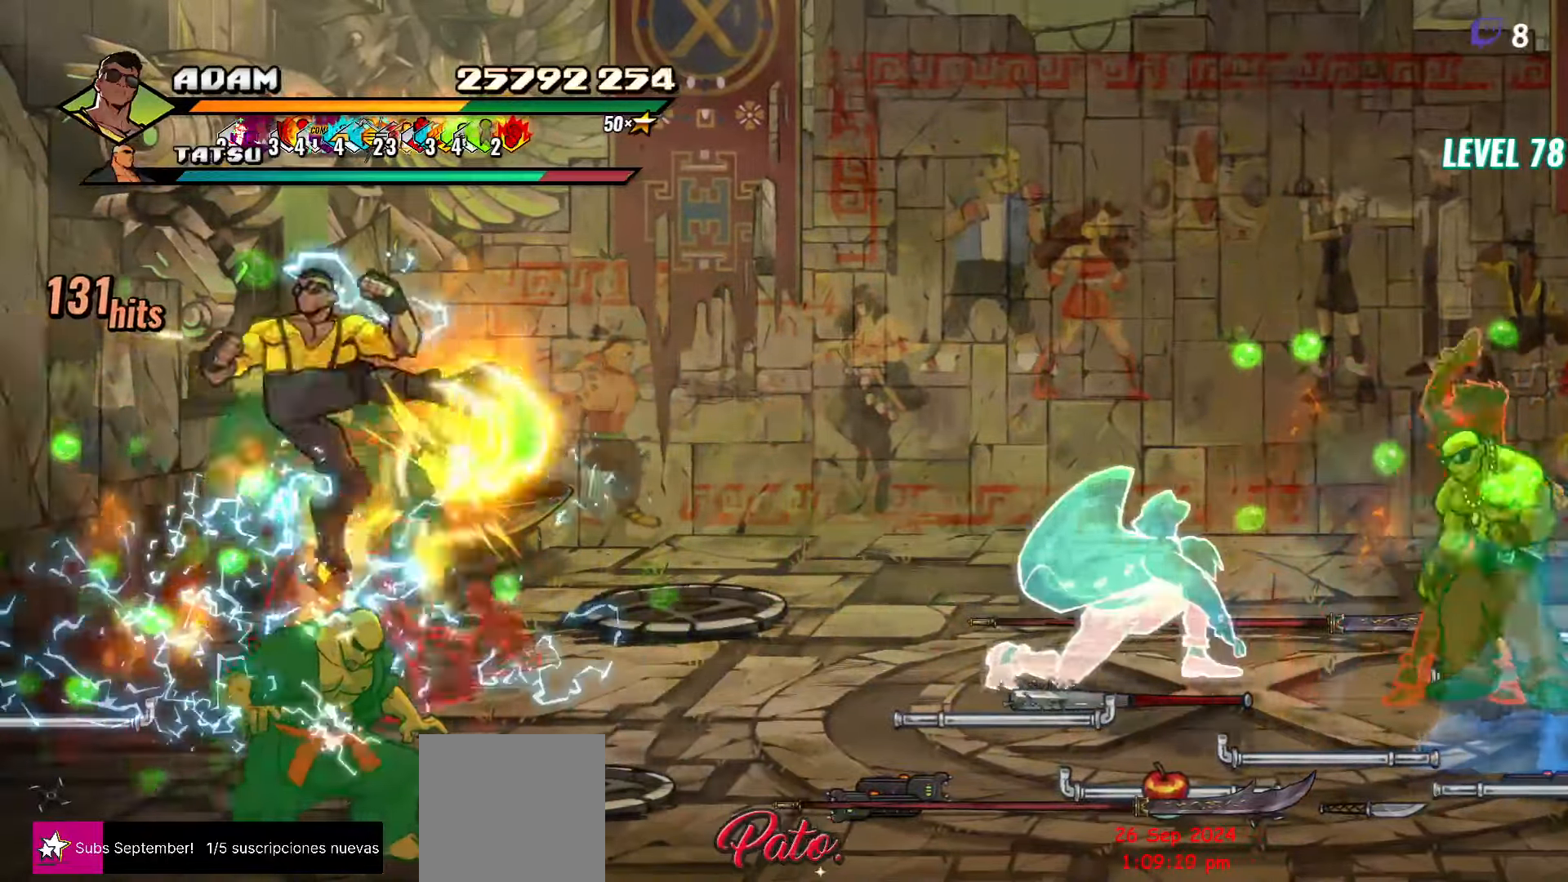
{"dt_ms": 500, "buttons": ["DPAD_LEFT"], "events": [[216, "DPAD_LEFT", "down"], [283, "DPAD_LEFT", "up"], [366, "DPAD_LEFT", "down"]]}
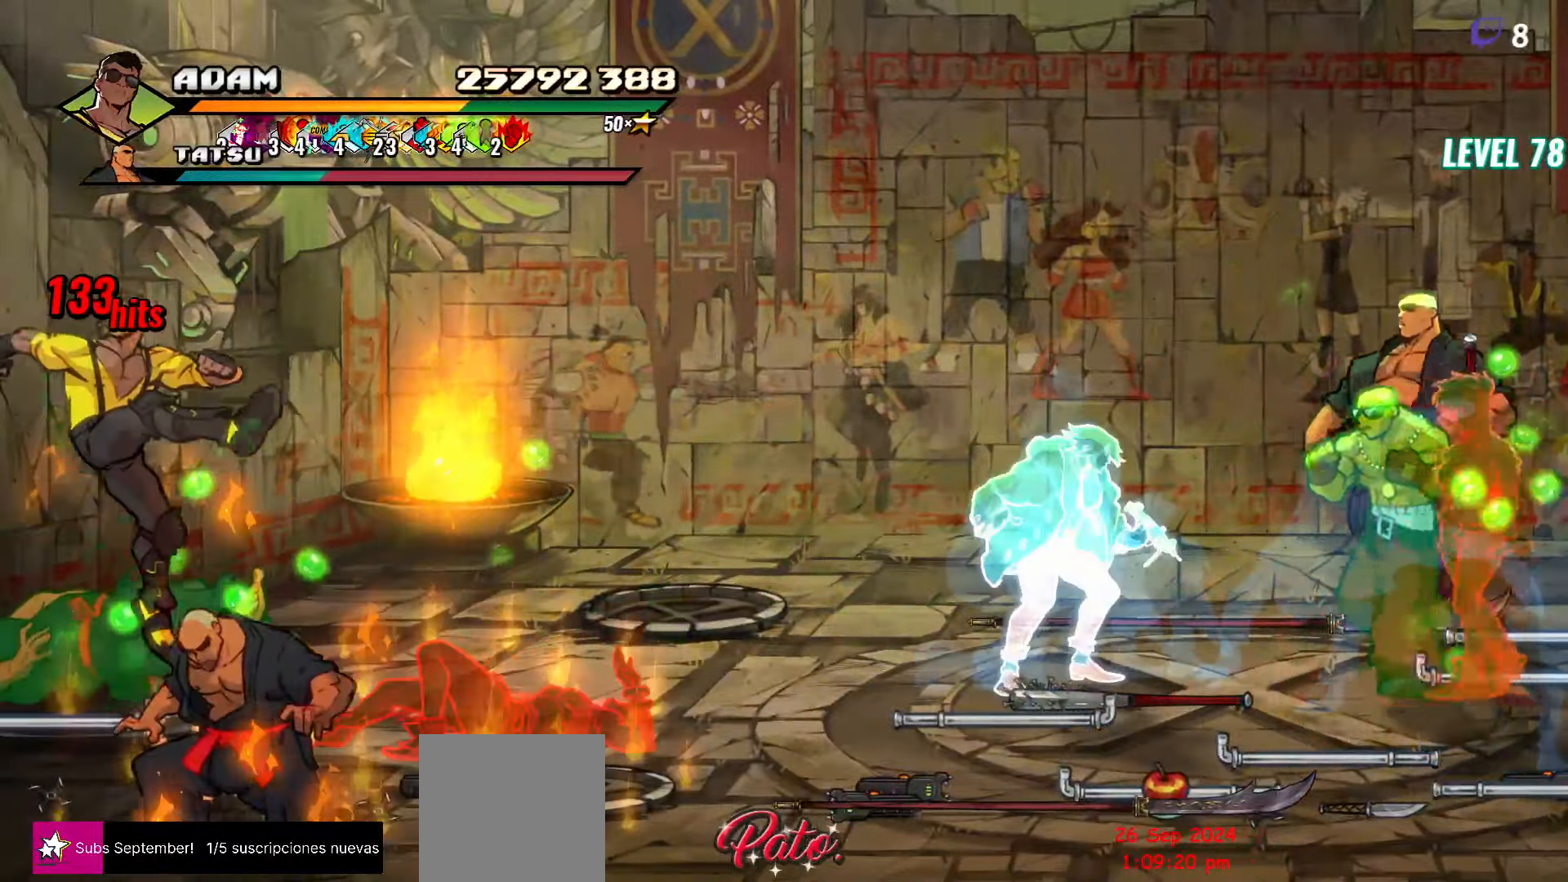
{"dt_ms": 500, "buttons": ["Y"], "events": [[50, "Y", "down"], [133, "Y", "up"], [166, "DPAD_LEFT", "up"], [250, "L1", "down"], [366, "L1", "up"], [483, "Y", "down"]]}
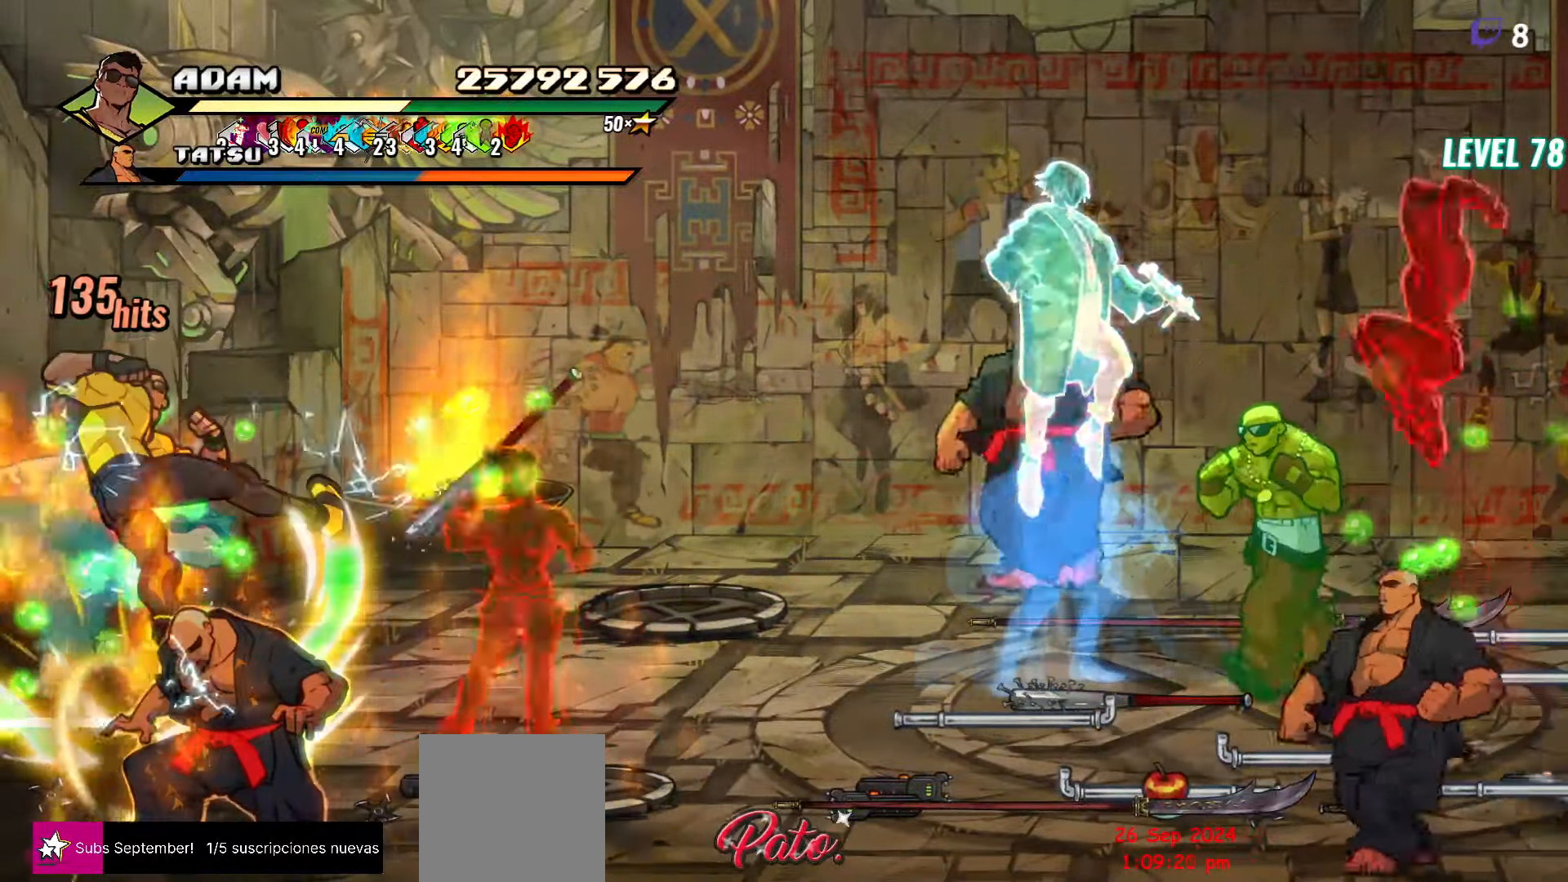
{"dt_ms": 500, "buttons": [], "events": [[100, "Y", "up"], [416, "DPAD_RIGHT", "down"], [450, "DPAD_RIGHT", "up"]]}
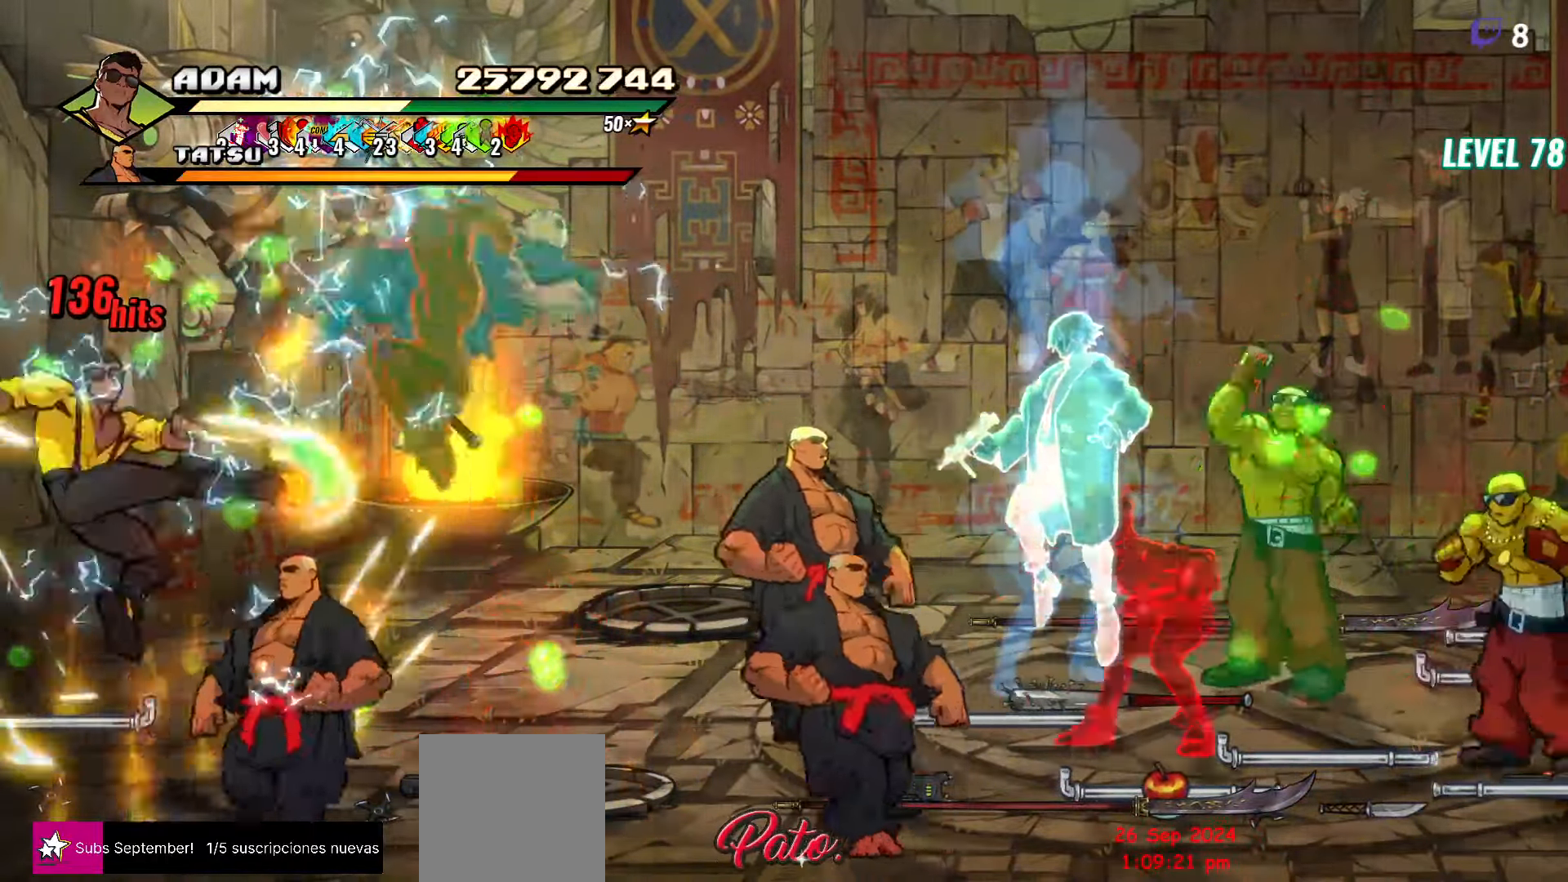
{"dt_ms": 500, "buttons": [], "events": [[50, "L1", "down"], [150, "L1", "up"], [216, "L1", "down"], [283, "L1", "up"], [333, "L1", "down"], [400, "L1", "up"]]}
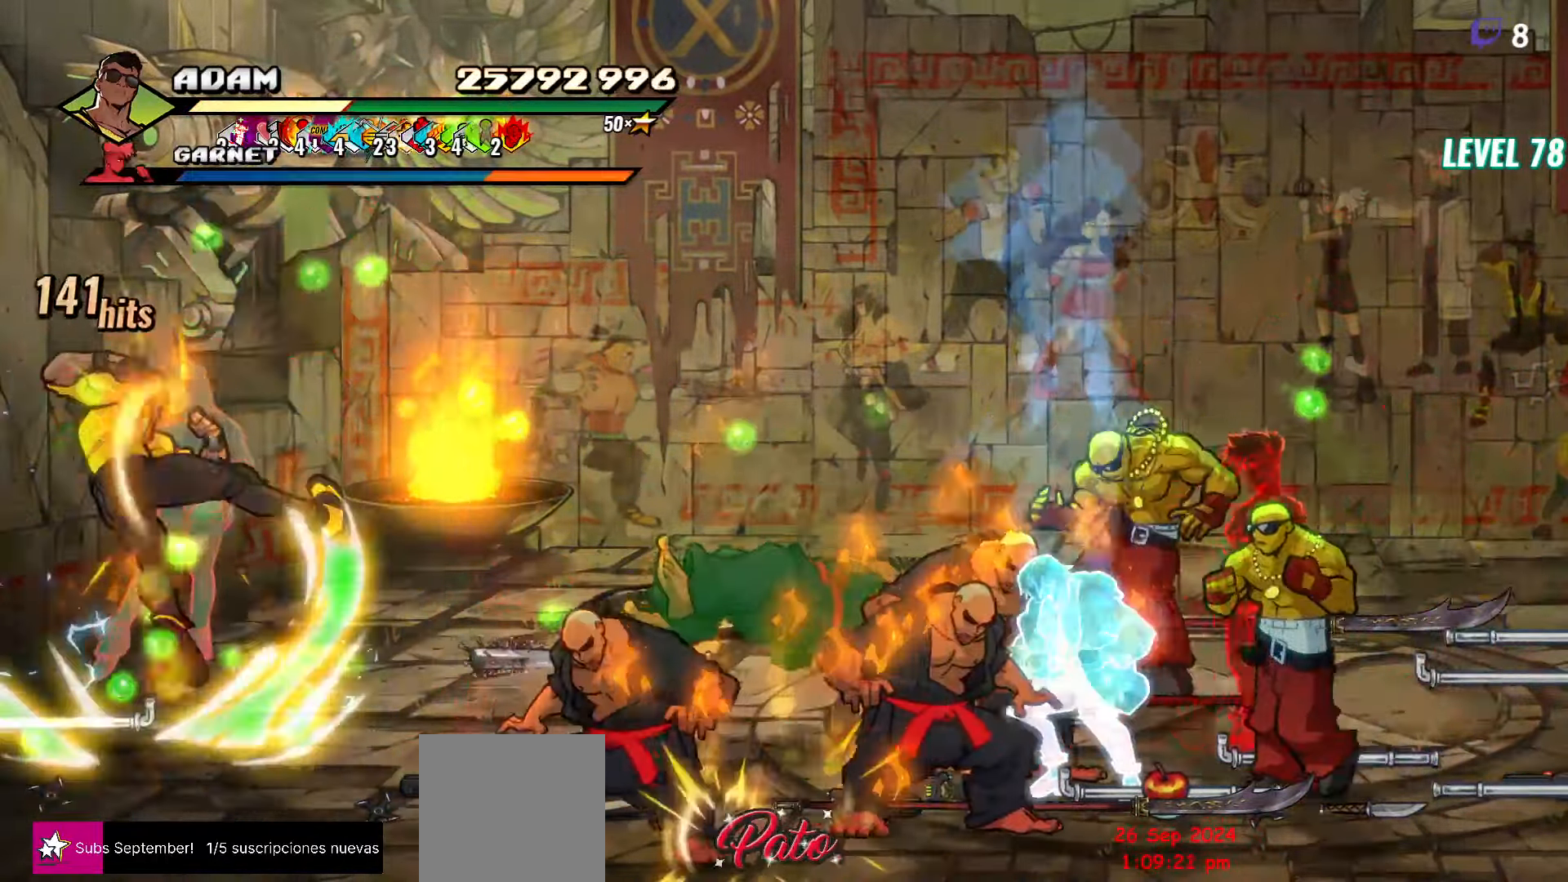
{"dt_ms": 500, "buttons": ["DPAD_RIGHT"], "events": [[100, "Y", "down"], [216, "Y", "up"], [366, "DPAD_RIGHT", "down"], [416, "DPAD_RIGHT", "up"], [500, "DPAD_RIGHT", "down"]]}
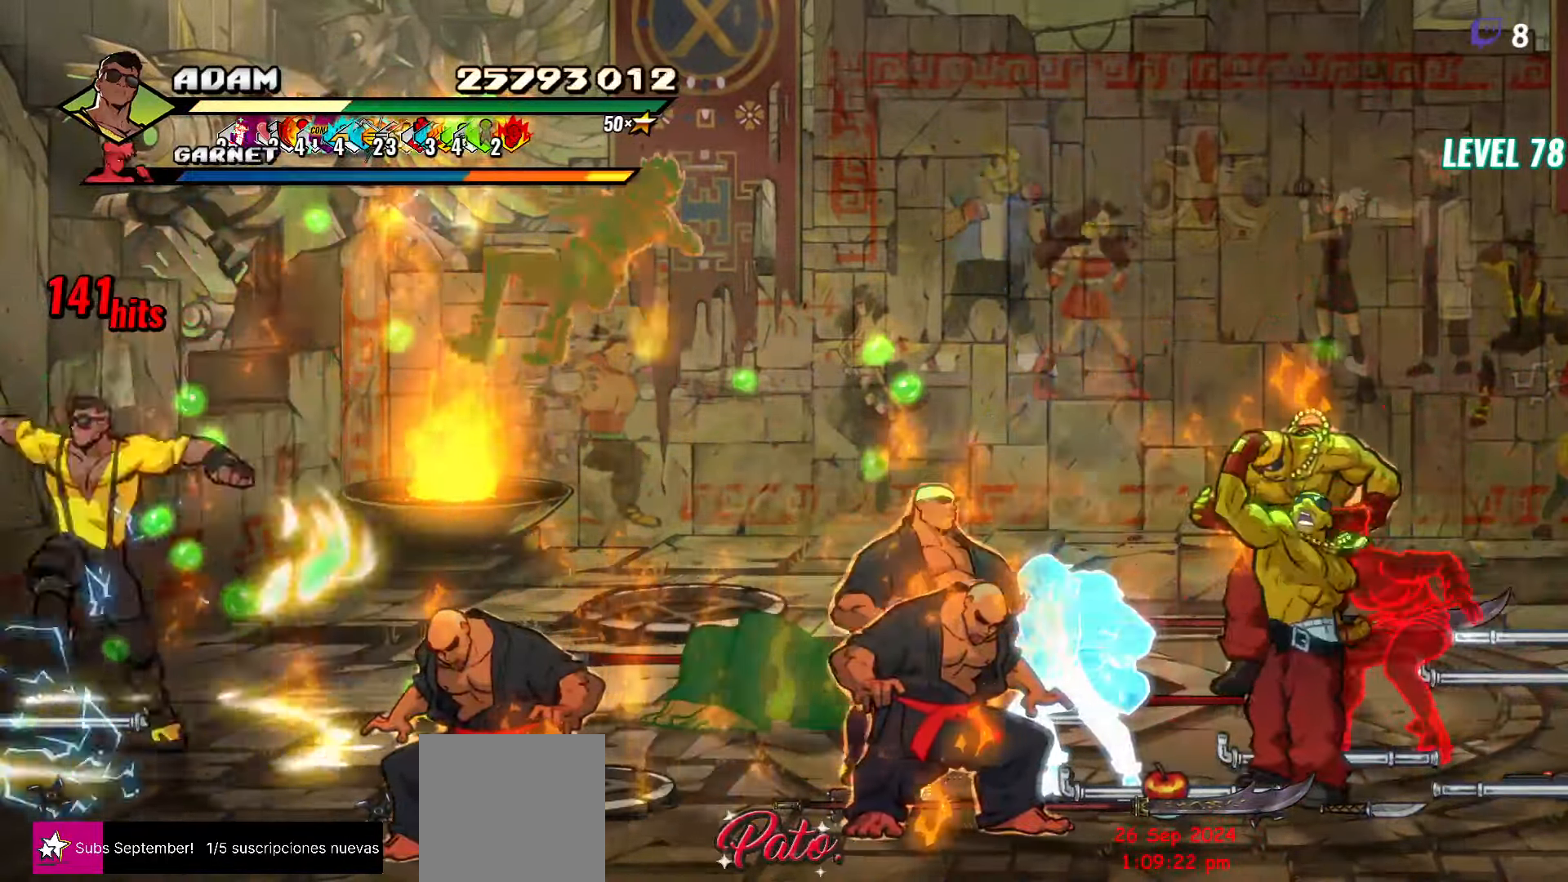
{"dt_ms": 500, "buttons": ["L1", "DPAD_RIGHT"], "events": [[400, "L1", "down"]]}
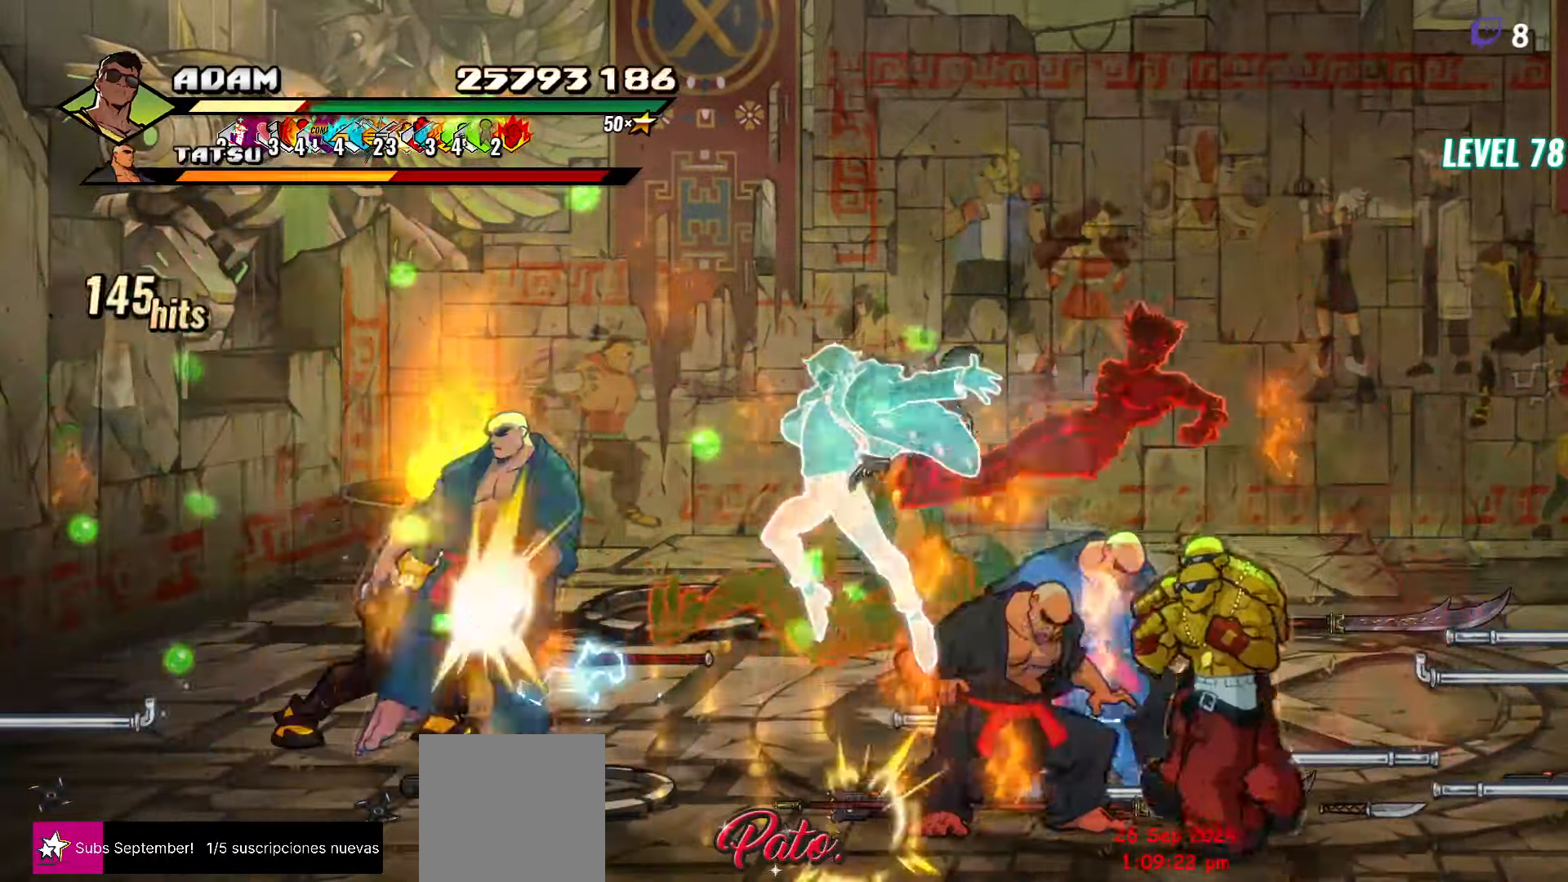
{"dt_ms": 500, "buttons": ["DPAD_RIGHT"], "events": [[33, "L1", "up"]]}
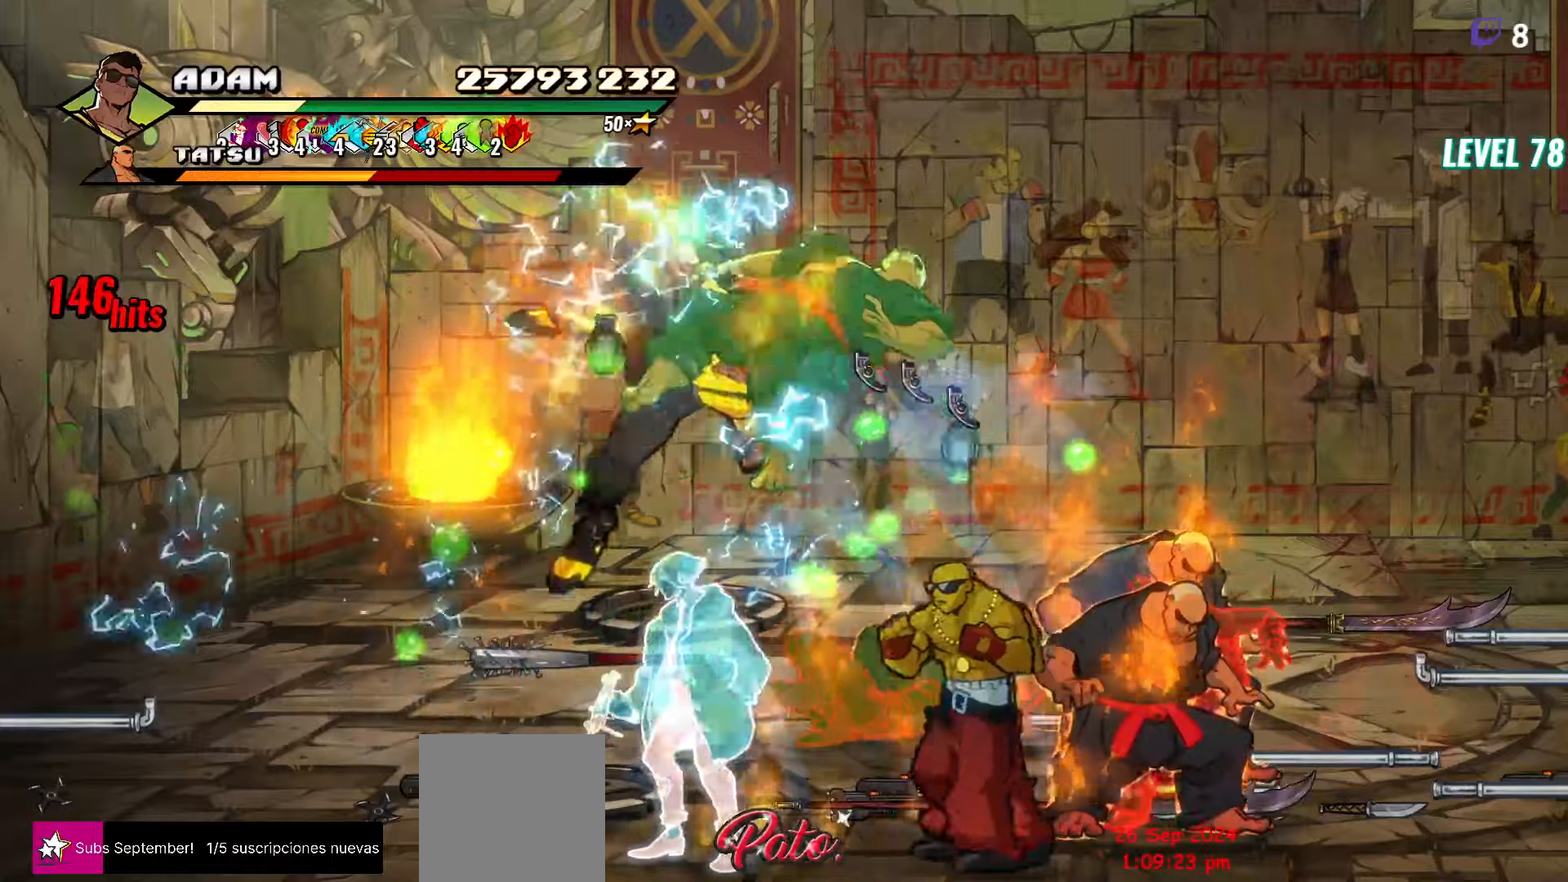
{"dt_ms": 500, "buttons": [], "events": [[17, "DPAD_RIGHT", "up"], [67, "DPAD_LEFT", "down"], [200, "R2", "down"], [350, "R2", "up"], [483, "DPAD_LEFT", "up"]]}
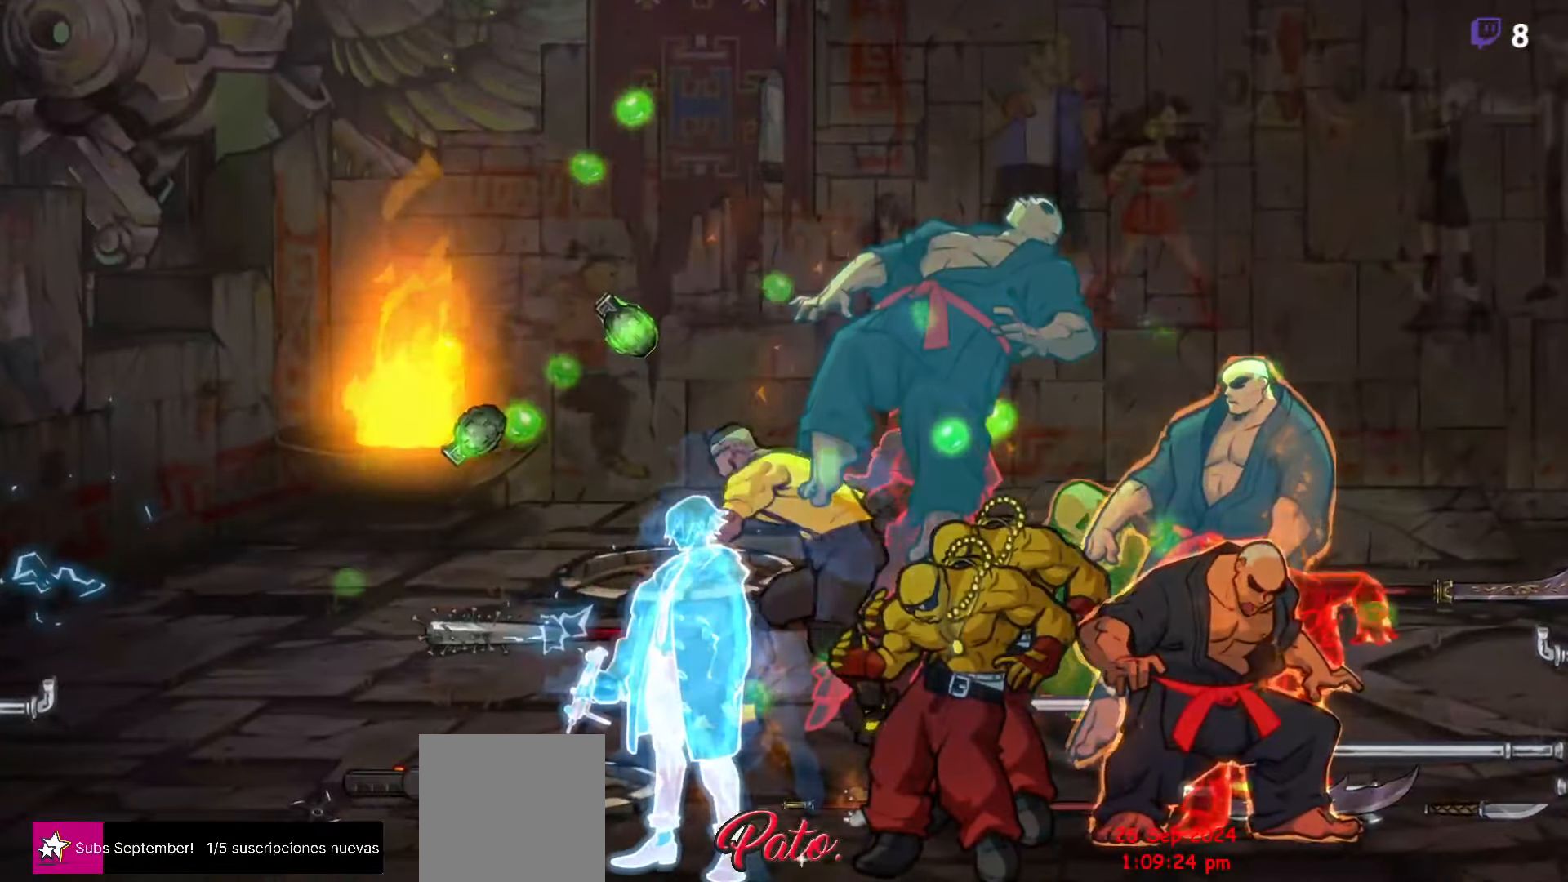
{"dt_ms": 500, "buttons": [], "events": []}
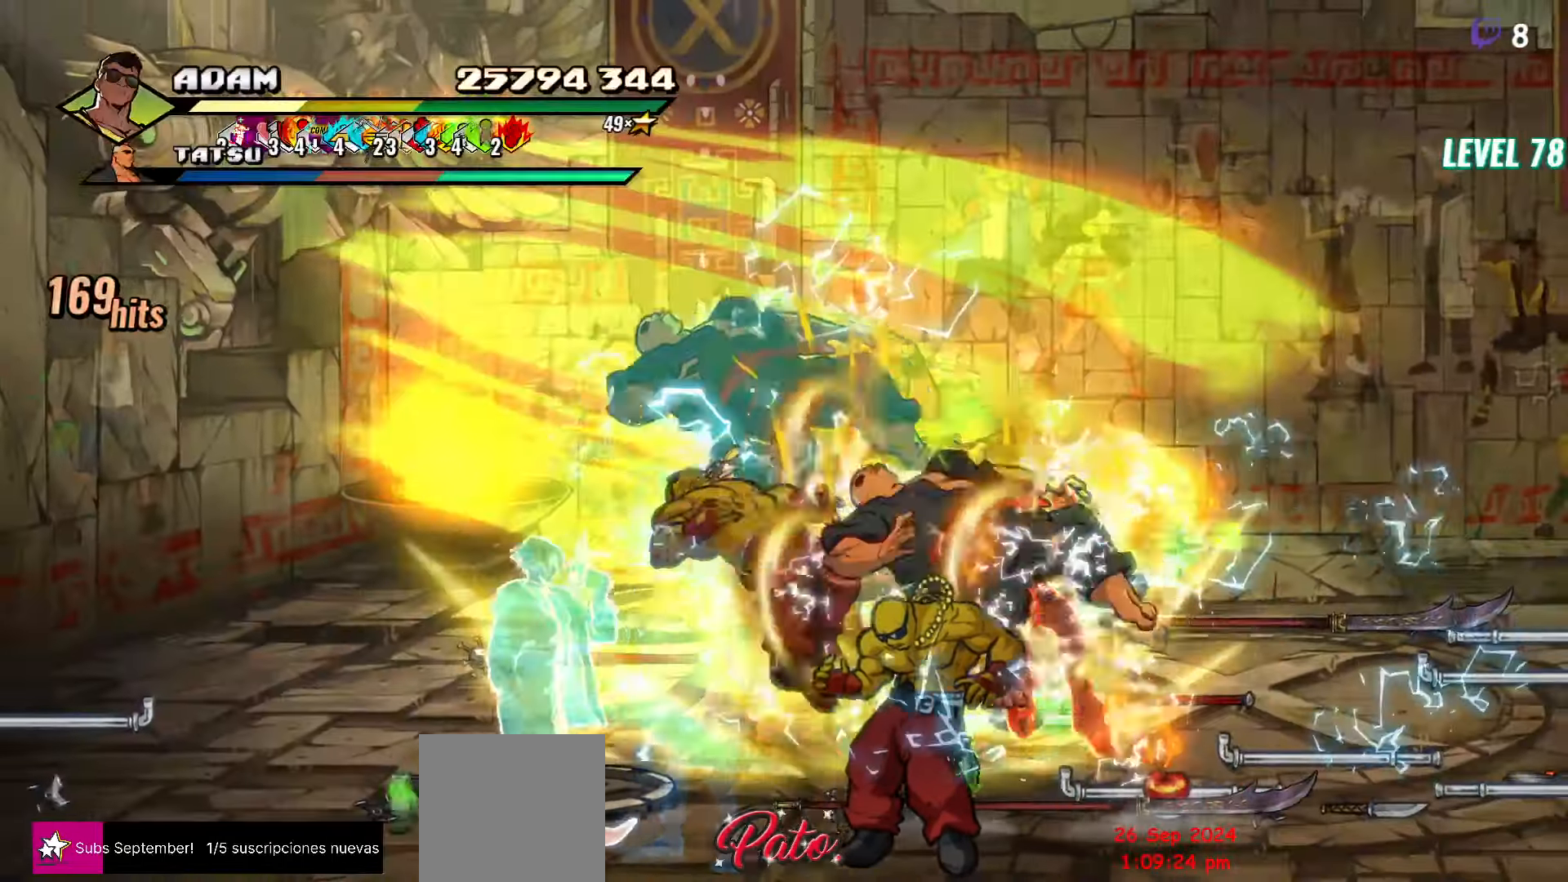
{"dt_ms": 500, "buttons": [], "events": []}
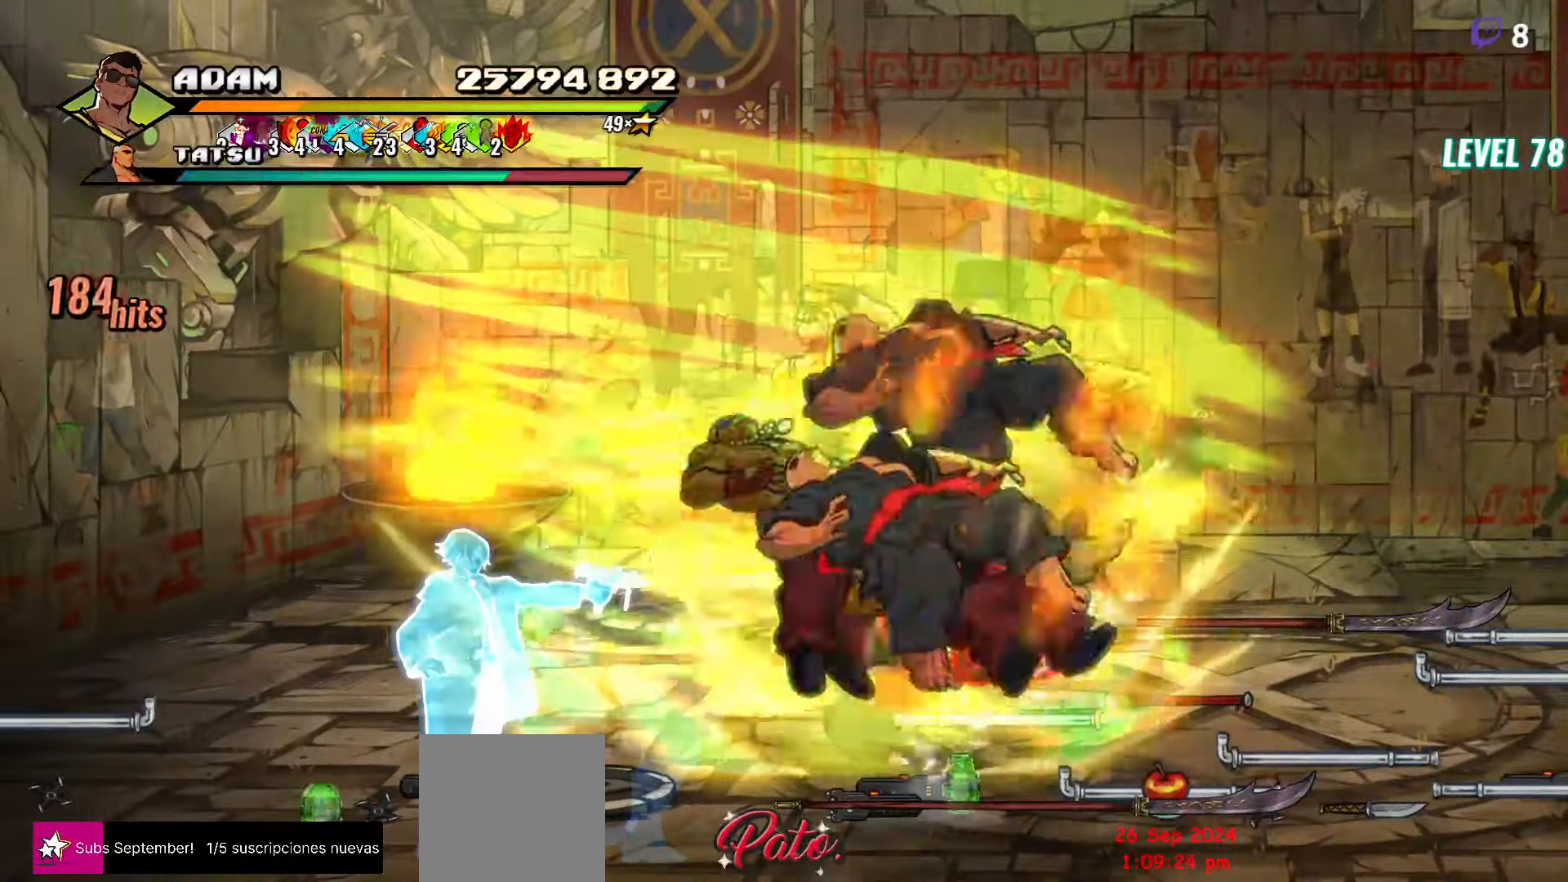
{"dt_ms": 500, "buttons": [], "events": []}
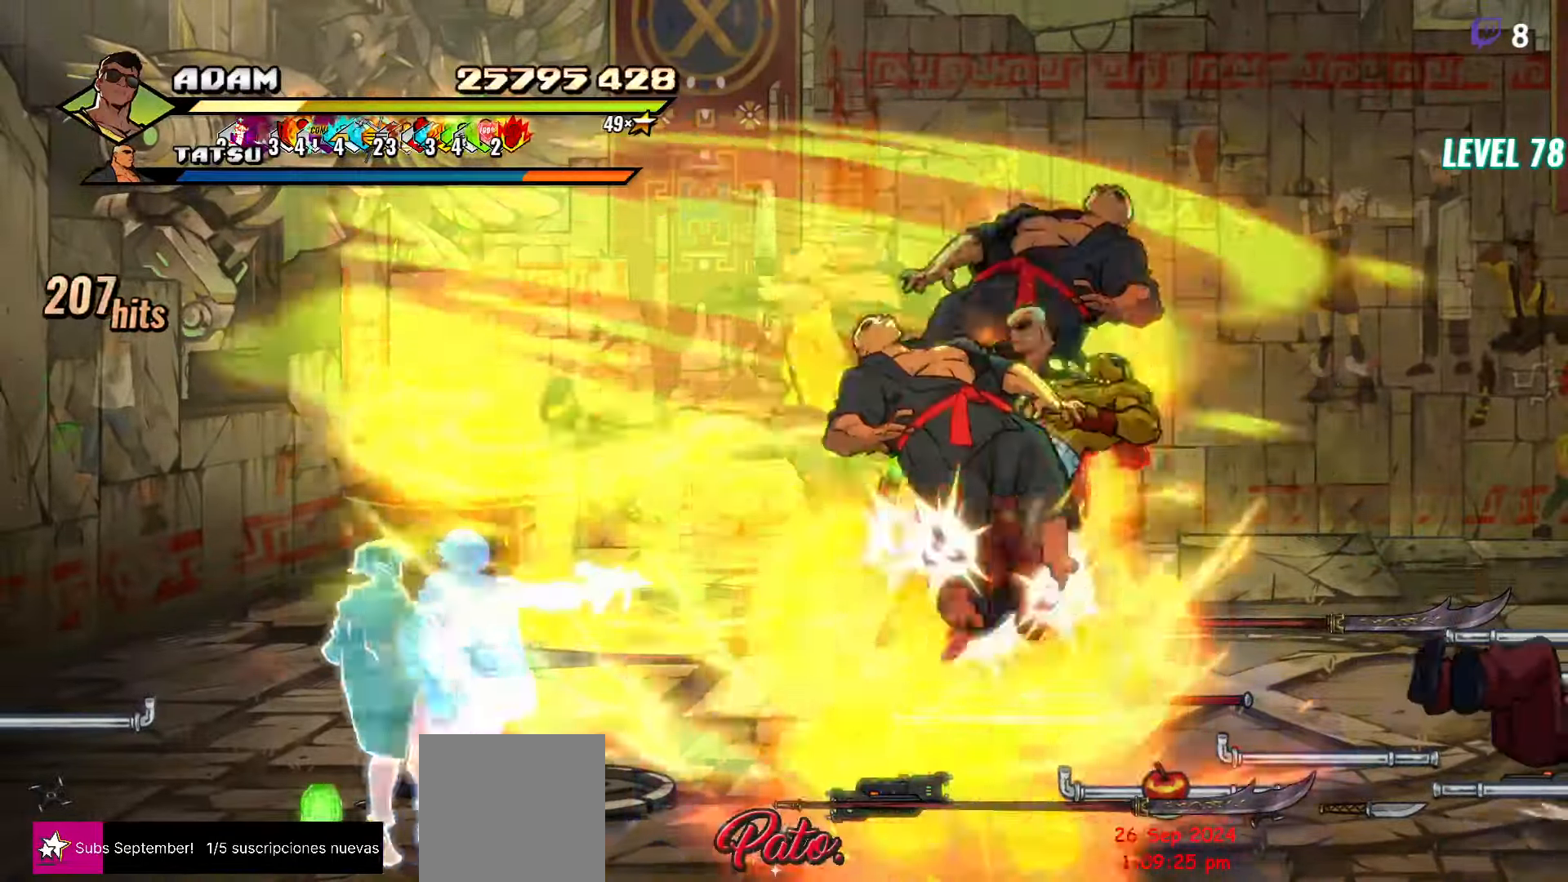
{"dt_ms": 500, "buttons": [], "events": []}
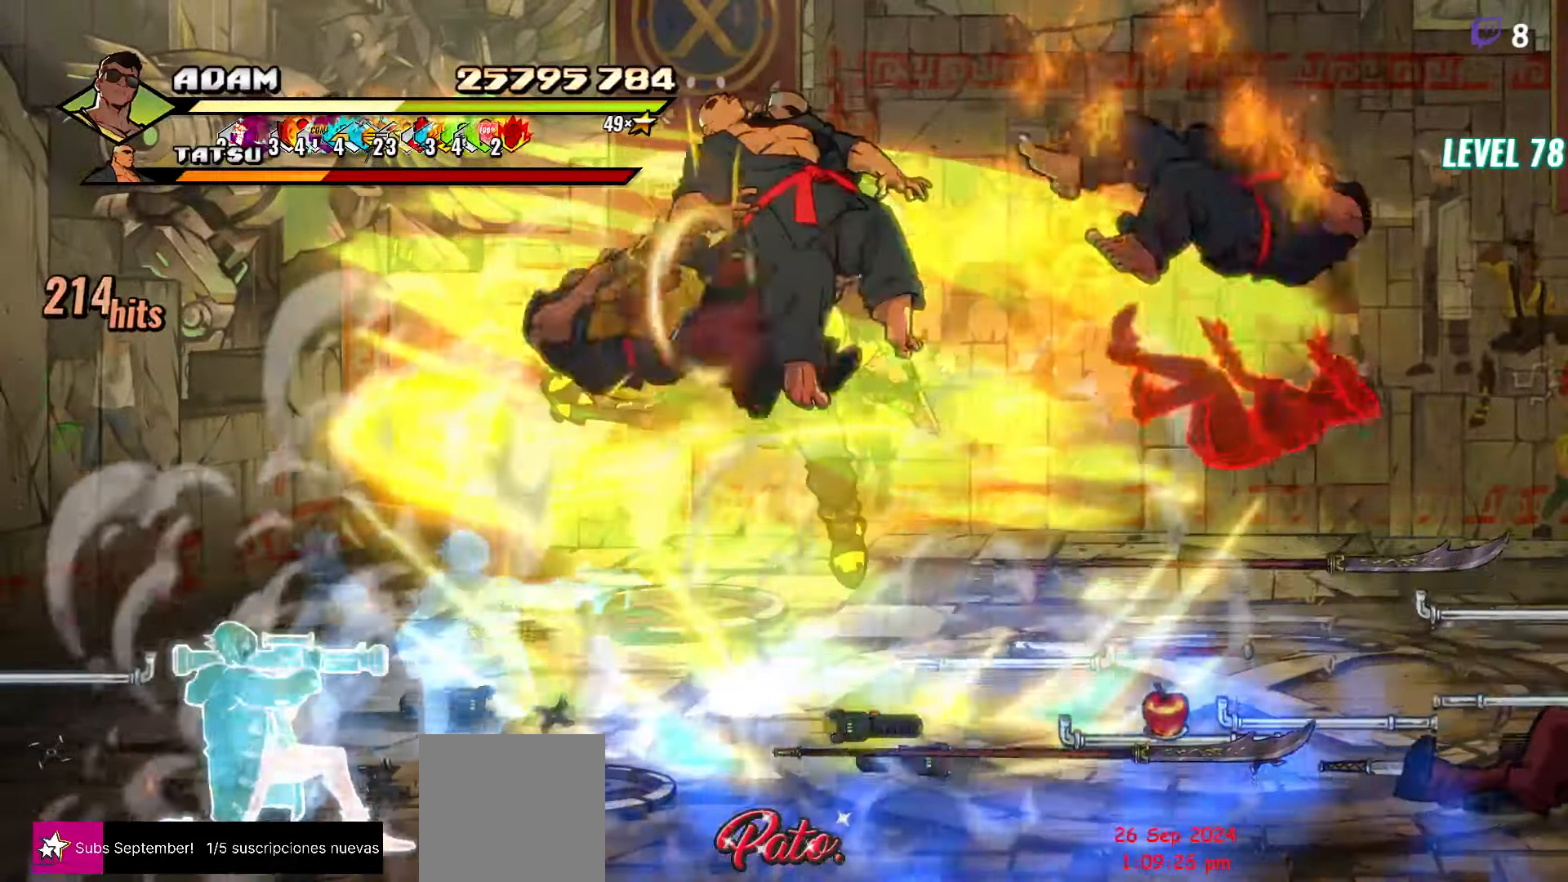
{"dt_ms": 500, "buttons": [], "events": [[167, "Y", "down"], [317, "Y", "up"]]}
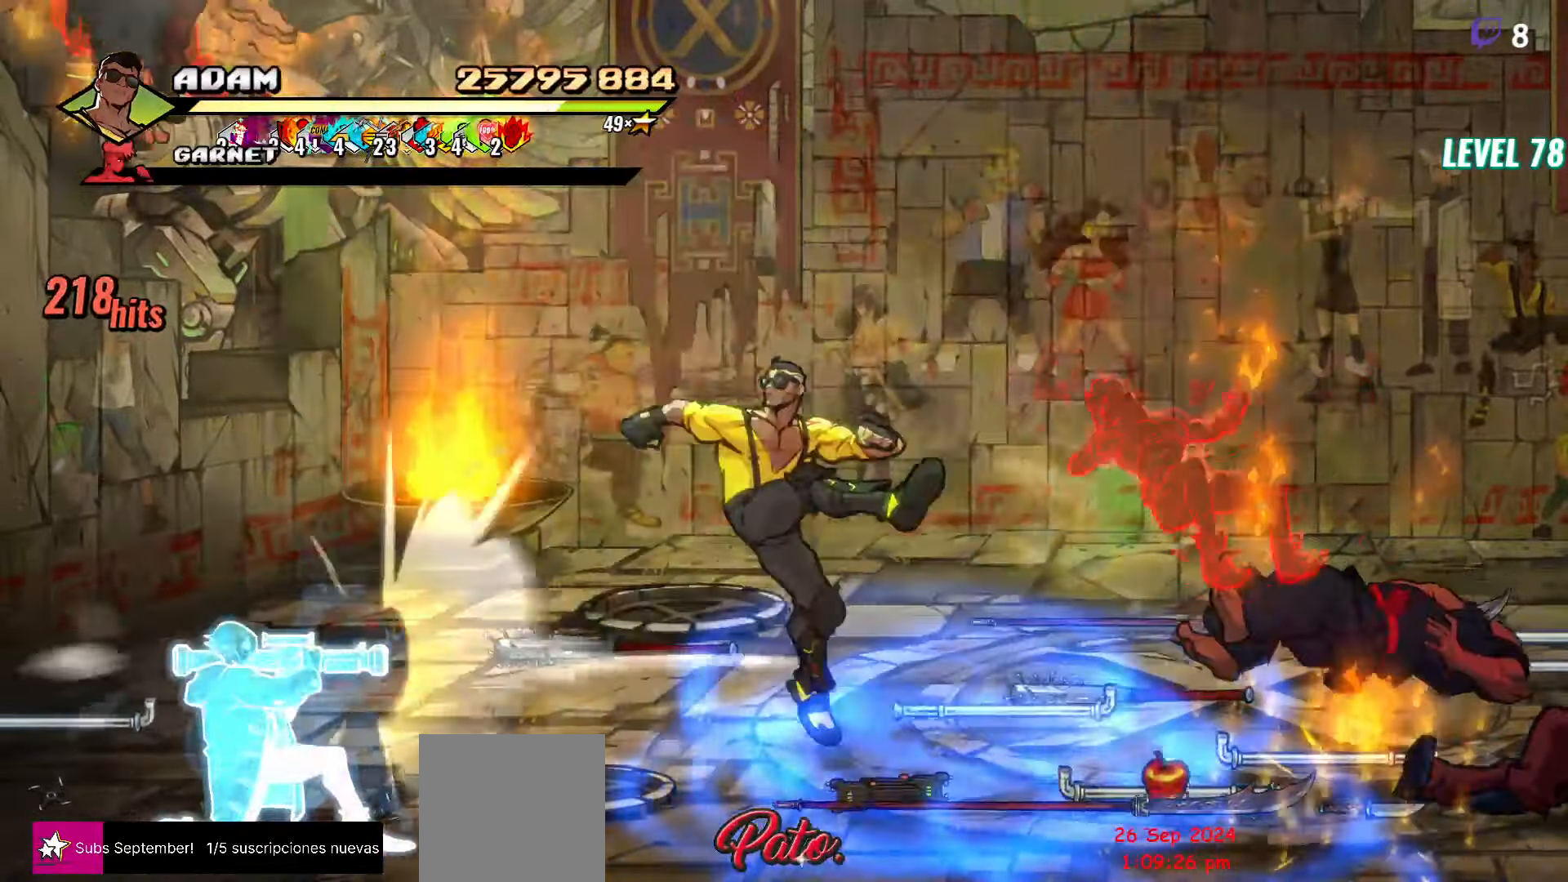
{"dt_ms": 500, "buttons": ["DPAD_RIGHT"], "events": [[83, "DPAD_LEFT", "down"], [133, "DPAD_DOWN", "down"], [350, "DPAD_LEFT", "up"], [417, "DPAD_DOWN", "up"], [450, "DPAD_RIGHT", "down"]]}
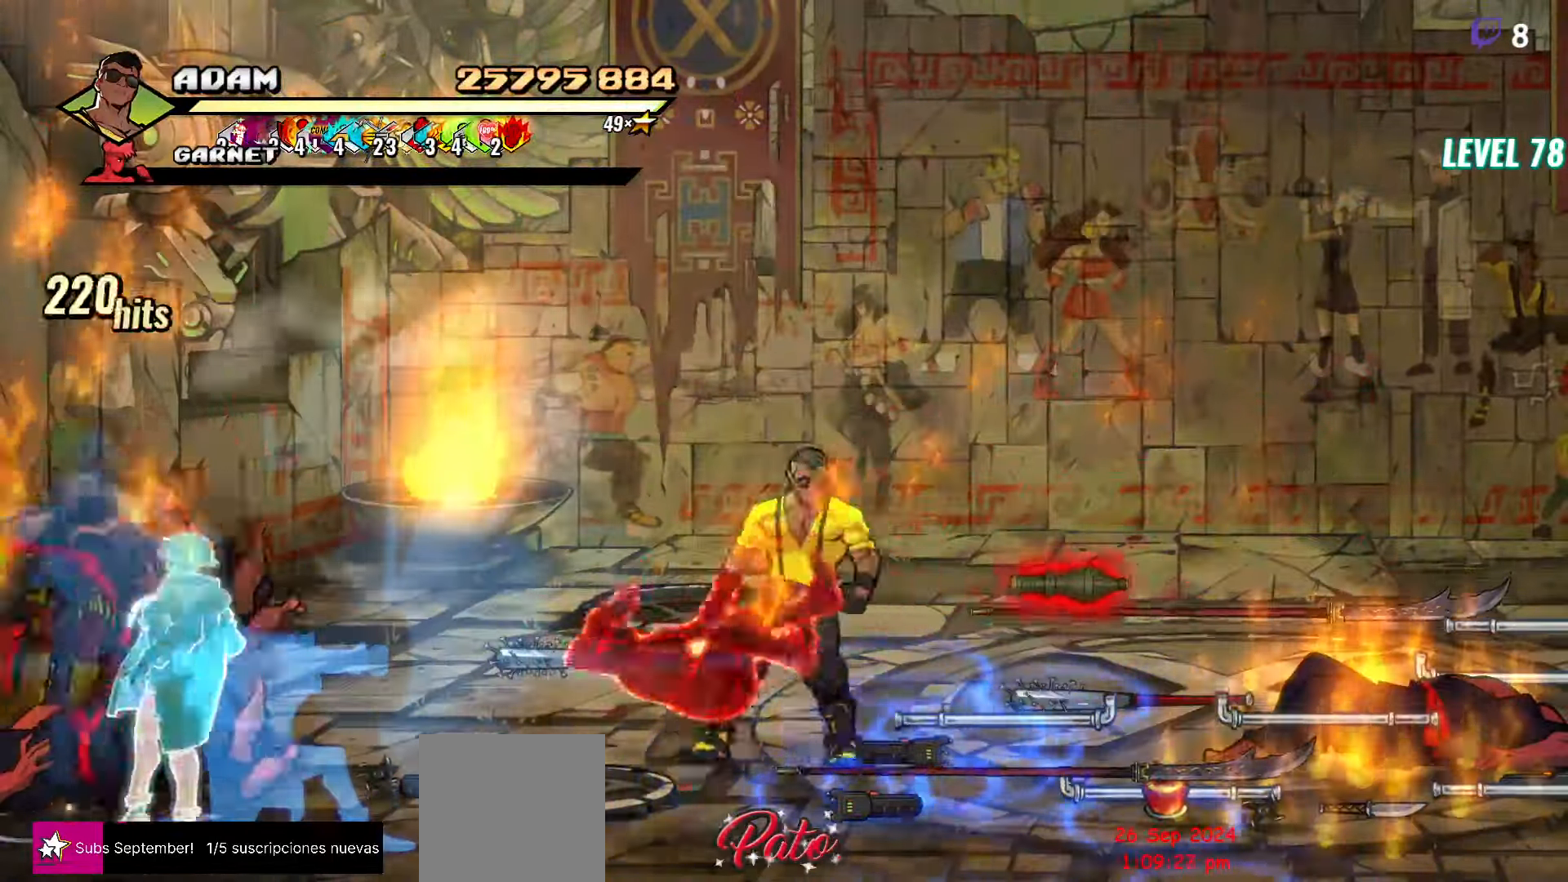
{"dt_ms": 500, "buttons": ["DPAD_DOWN", "DPAD_LEFT"], "events": [[183, "B", "down"], [183, "DPAD_RIGHT", "up"], [233, "DPAD_LEFT", "down"], [283, "B", "up"], [433, "DPAD_DOWN", "down"]]}
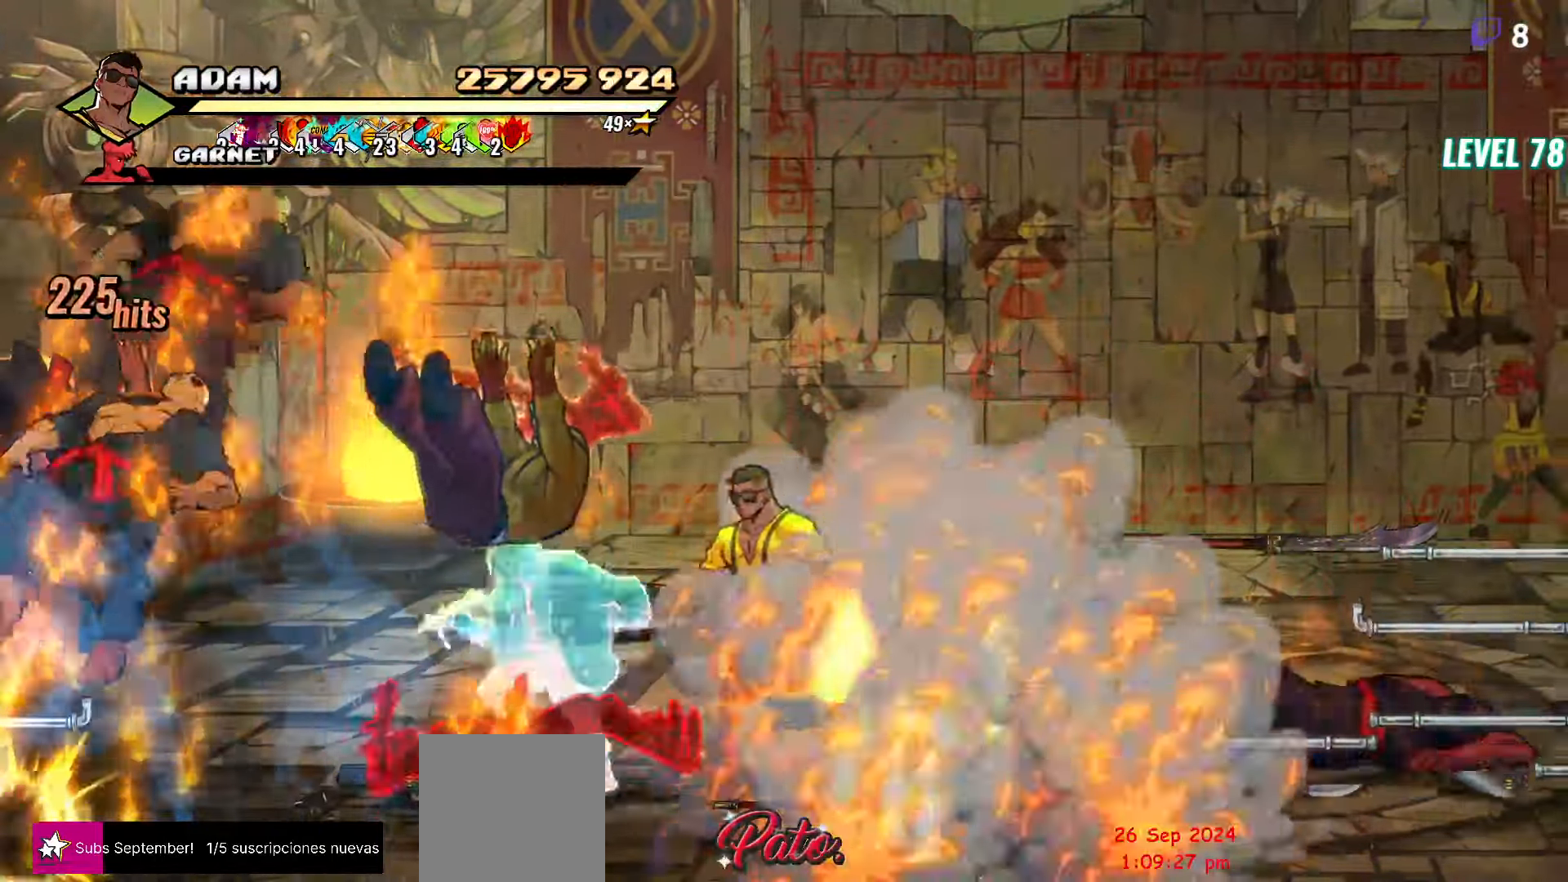
{"dt_ms": 500, "buttons": ["A", "DPAD_LEFT"], "events": [[50, "DPAD_LEFT", "up"], [100, "DPAD_DOWN", "up"], [100, "DPAD_RIGHT", "down"], [317, "DPAD_RIGHT", "up"], [367, "DPAD_LEFT", "down"], [500, "A", "down"]]}
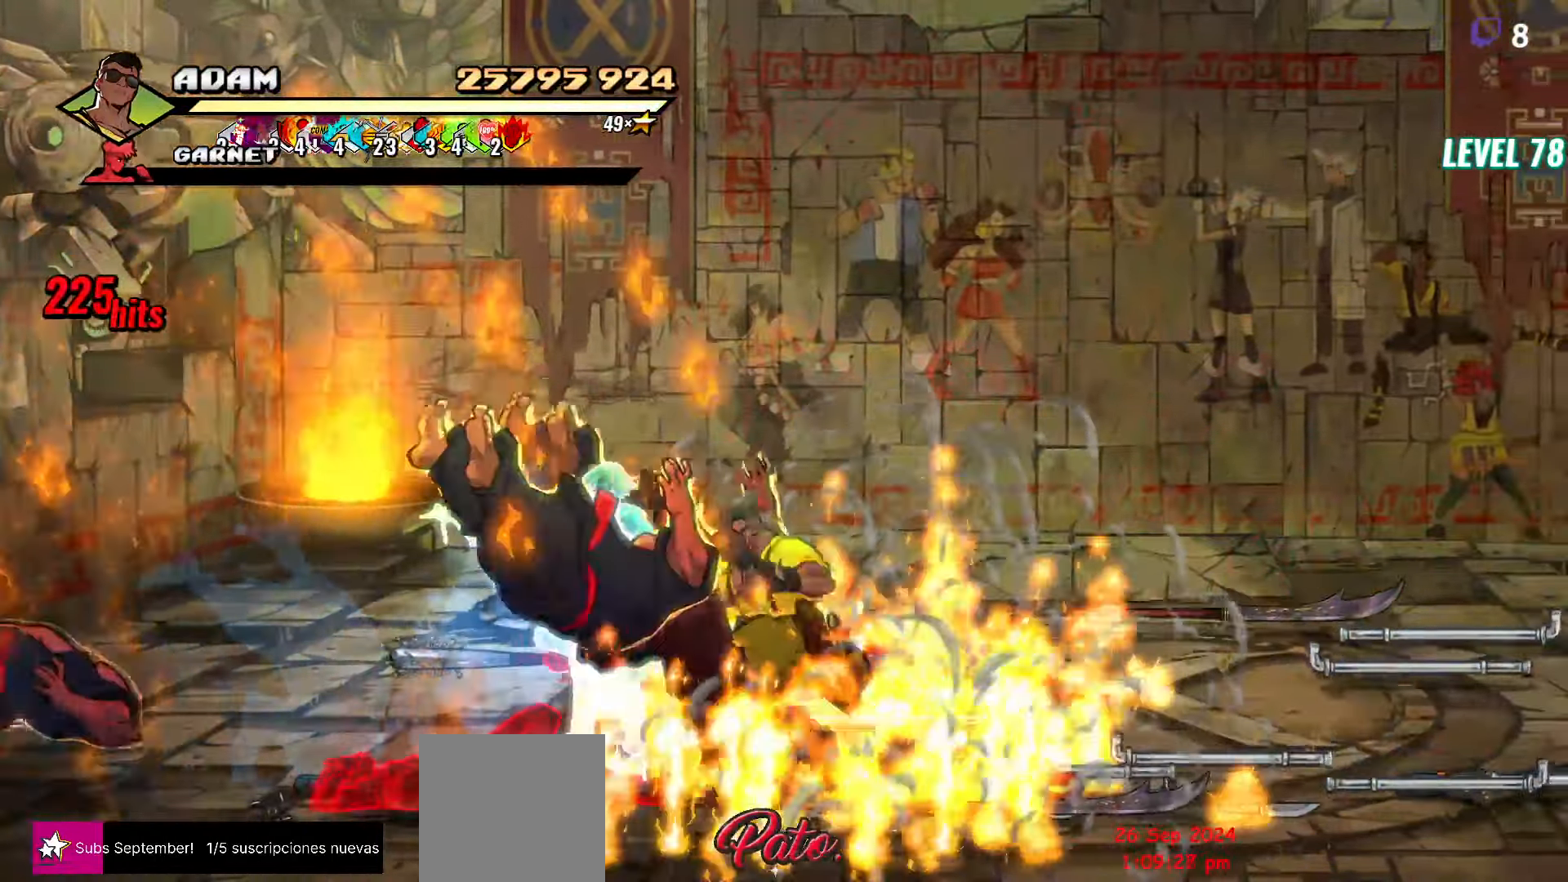
{"dt_ms": 500, "buttons": [], "events": [[83, "A", "up"], [117, "B", "down"], [183, "L1", "down"], [217, "B", "up"], [284, "DPAD_LEFT", "up"], [317, "L1", "up"]]}
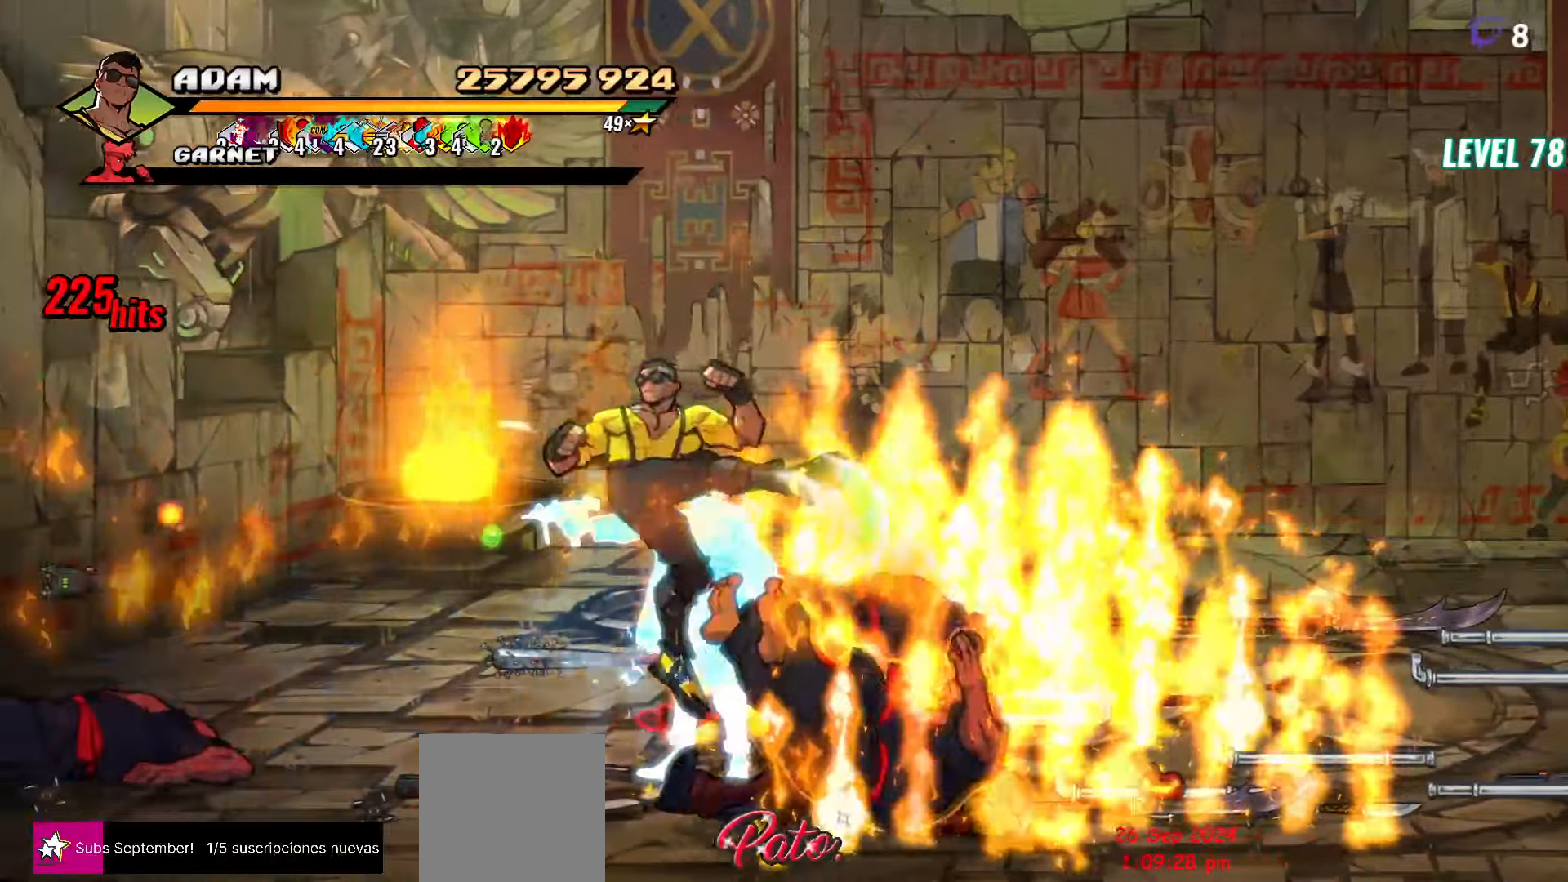
{"dt_ms": 1000, "buttons": ["DPAD_RIGHT"]}
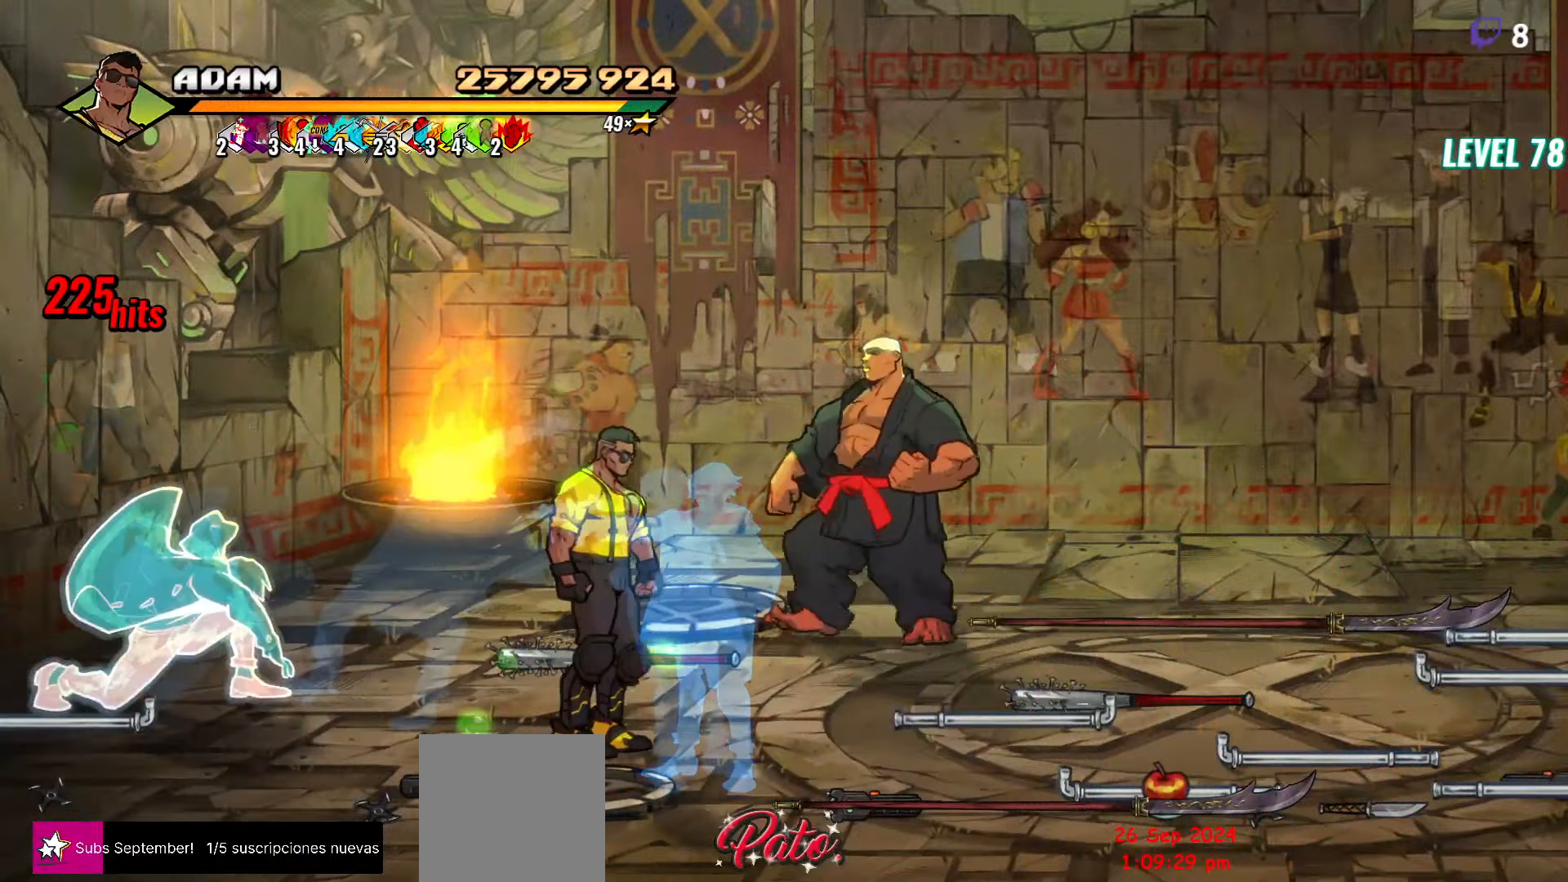
{"dt_ms": 500, "buttons": ["DPAD_UP", "DPAD_RIGHT"], "events": [[84, "DPAD_UP", "down"], [417, "Y", "down"], [467, "Y", "up"]]}
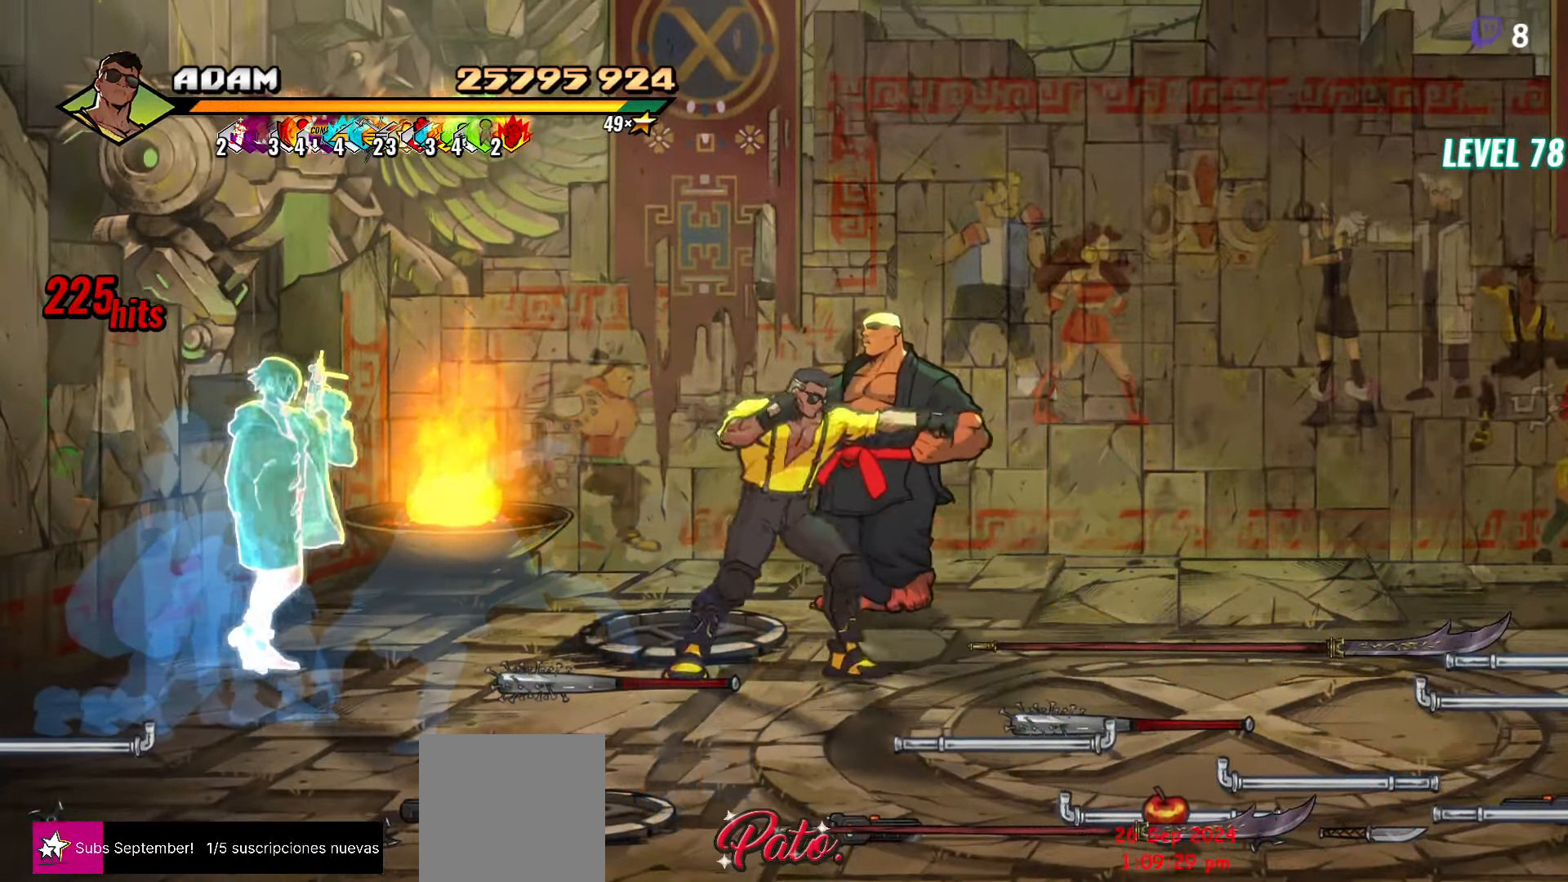
{"dt_ms": 500, "buttons": ["Y"], "events": [[84, "Y", "down"], [150, "Y", "up"], [317, "DPAD_UP", "up"], [350, "DPAD_RIGHT", "up"], [350, "Y", "down"], [417, "Y", "up"], [484, "Y", "down"]]}
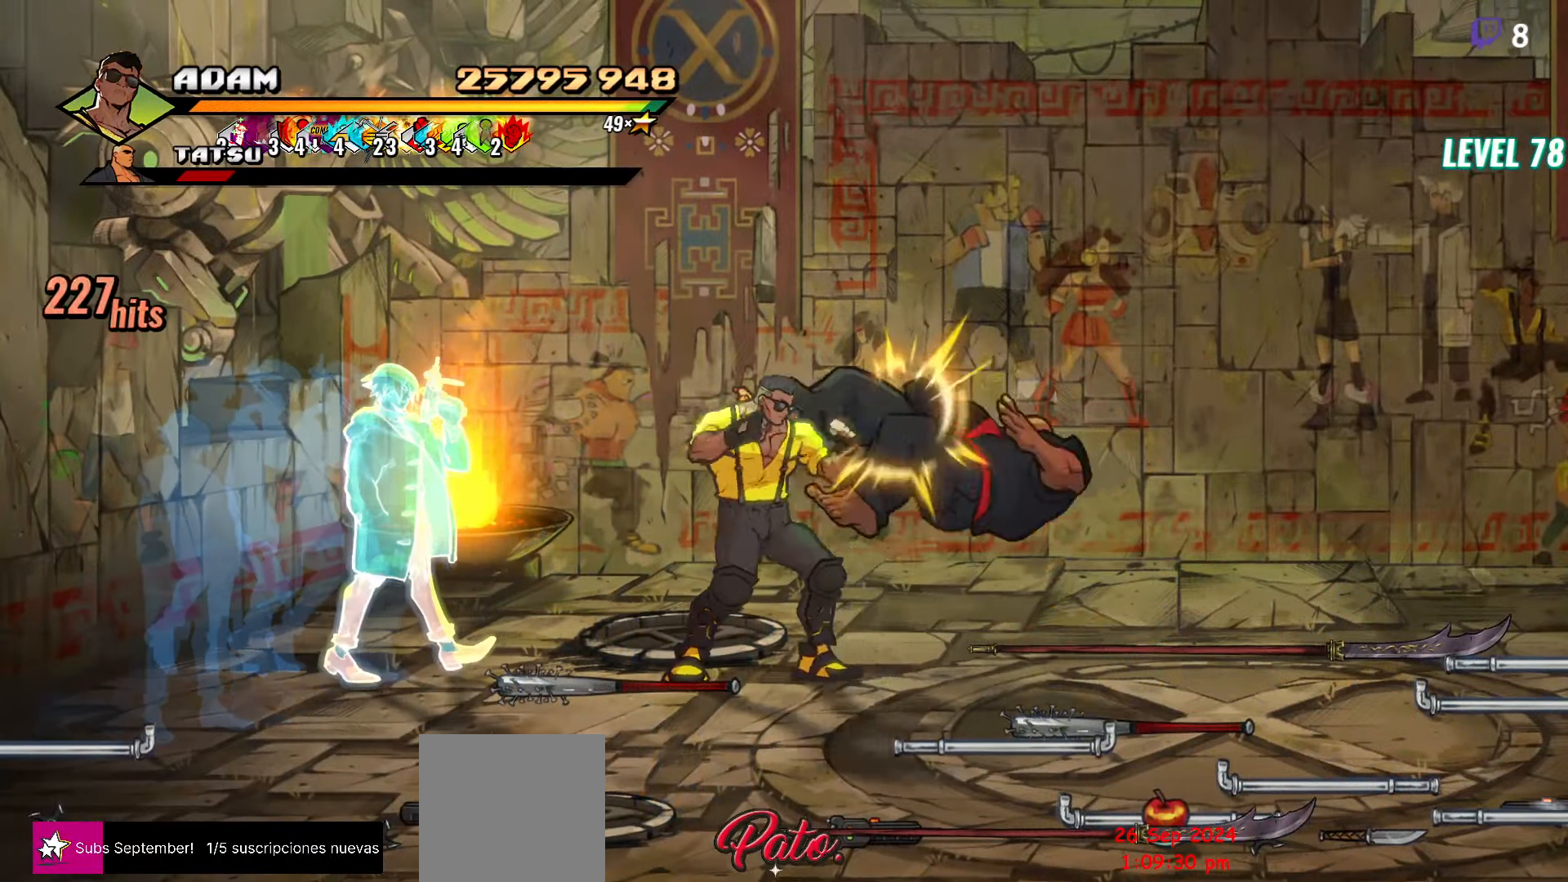
{"dt_ms": 500, "buttons": [], "events": [[50, "DPAD_RIGHT", "down"], [84, "Y", "up"], [100, "DPAD_RIGHT", "up"], [167, "DPAD_RIGHT", "down"], [250, "Y", "down"], [334, "DPAD_RIGHT", "up"], [334, "Y", "up"]]}
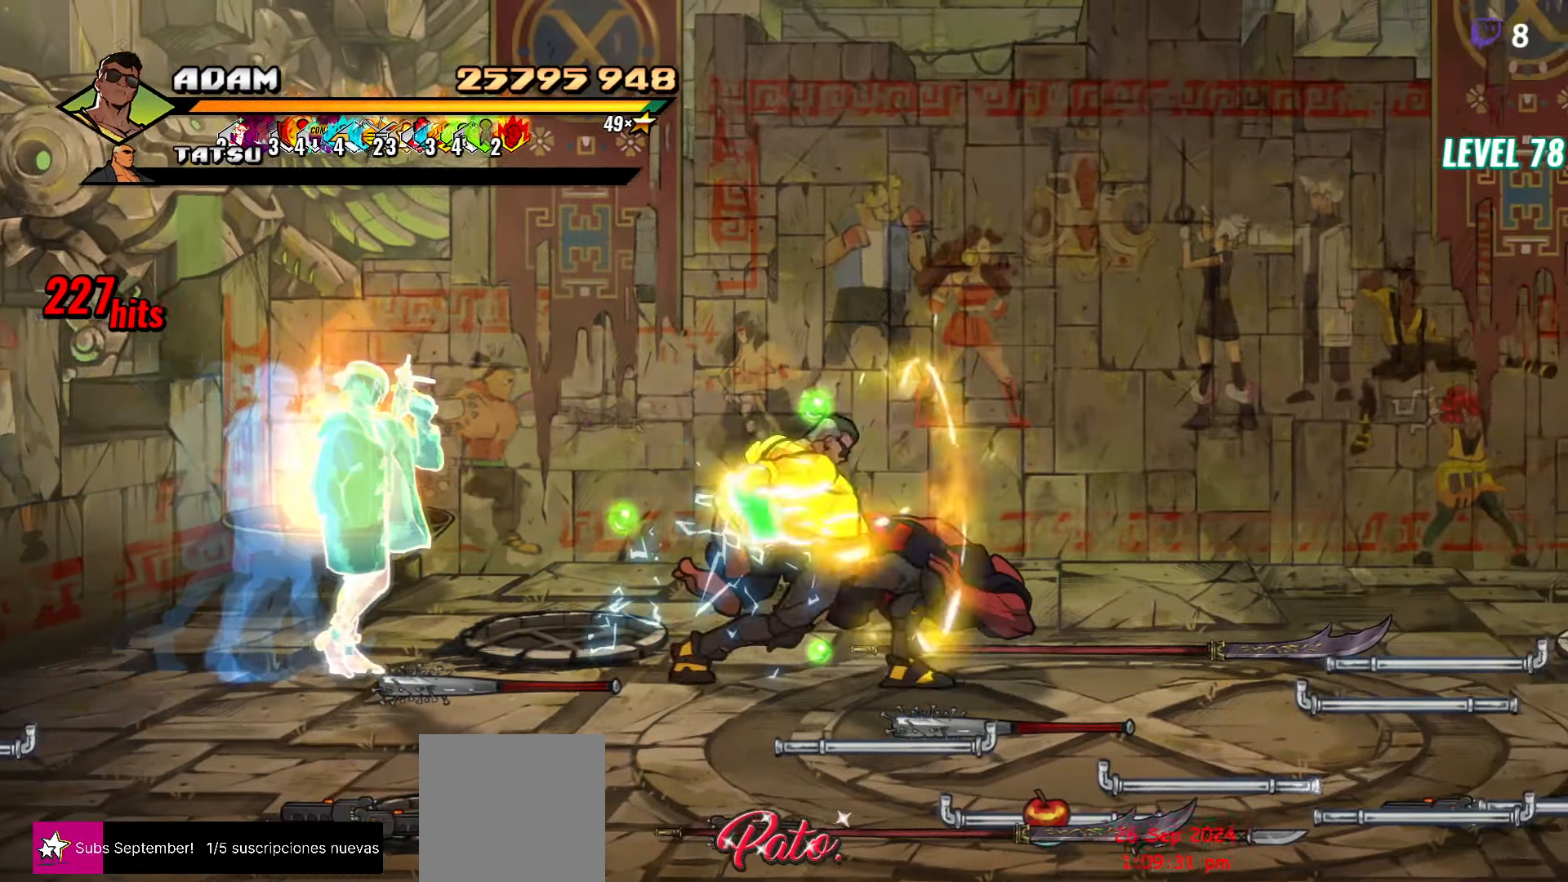
{"dt_ms": 500, "buttons": ["DPAD_DOWN", "DPAD_RIGHT"], "events": [[150, "Y", "down"], [234, "Y", "up"], [417, "DPAD_DOWN", "down"], [417, "DPAD_RIGHT", "down"]]}
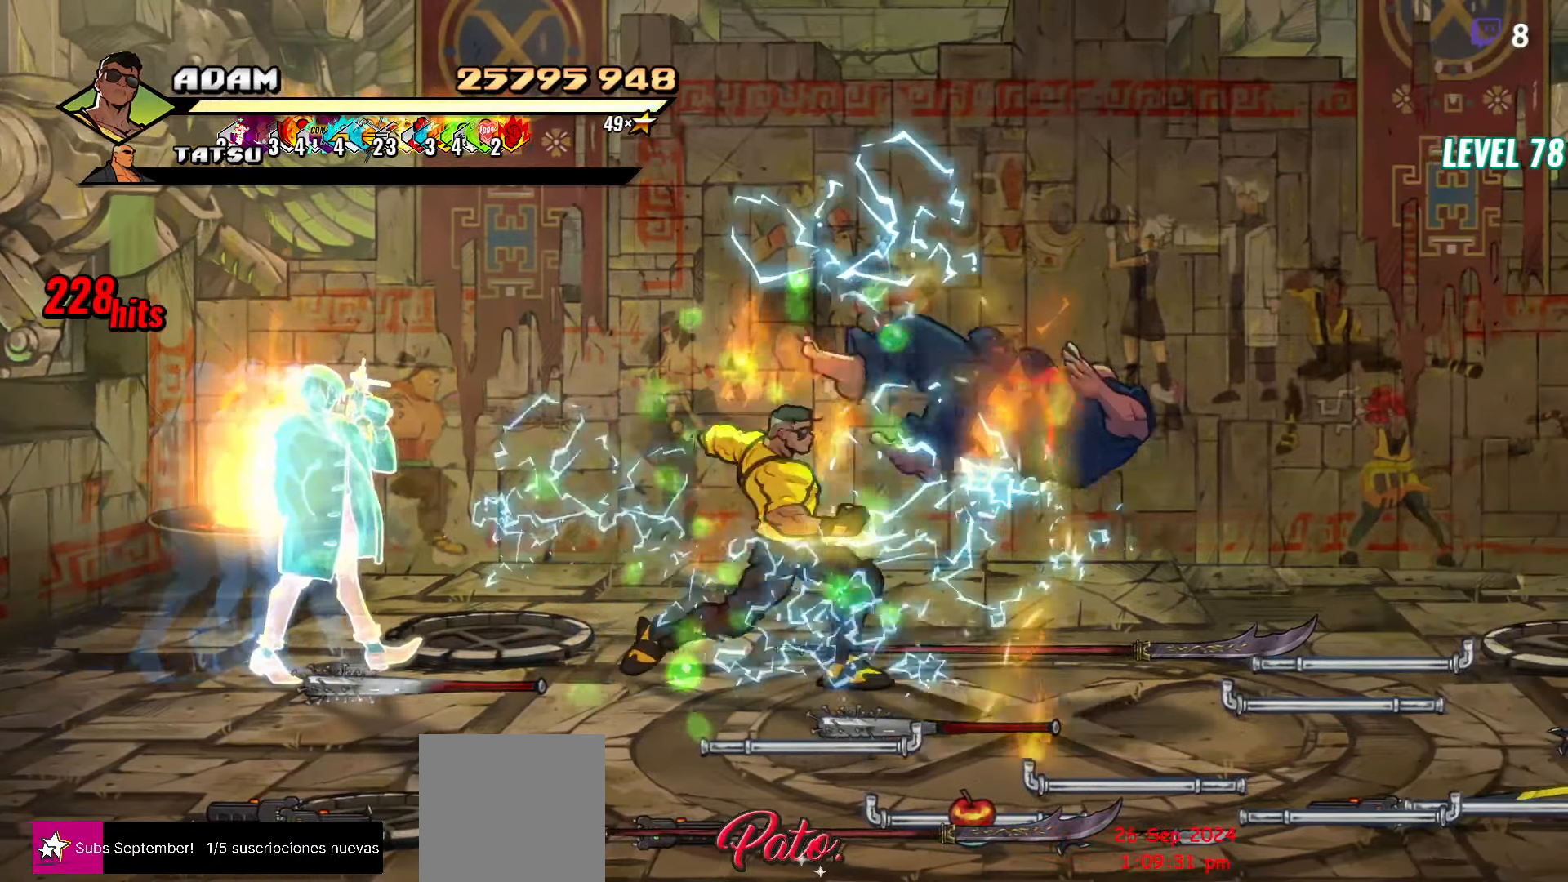
{"dt_ms": 500, "buttons": ["DPAD_DOWN", "DPAD_RIGHT"], "events": []}
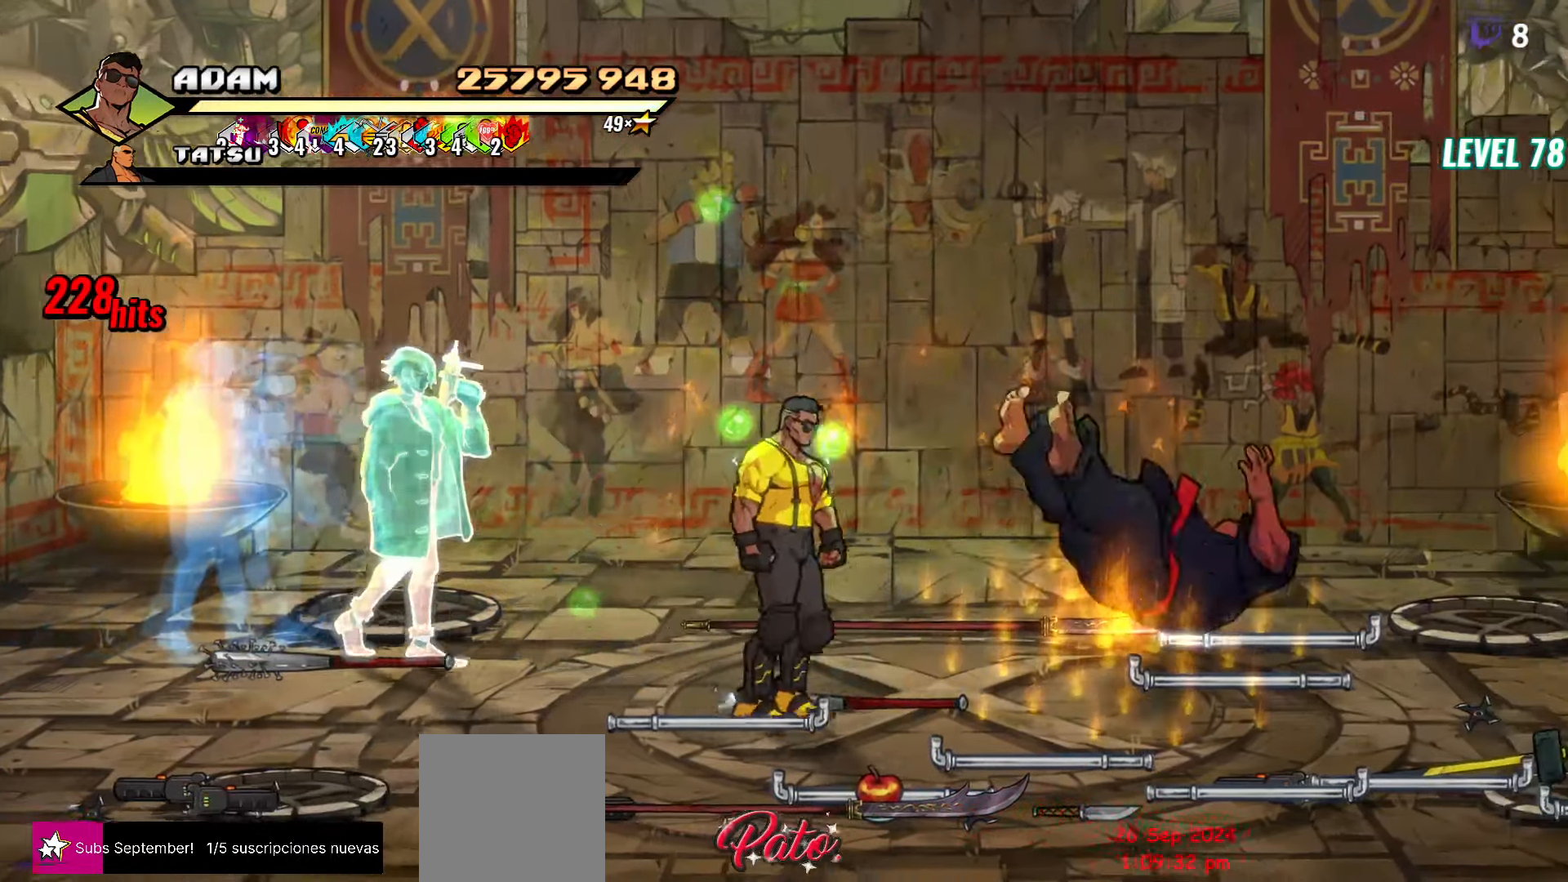
{"dt_ms": 500, "buttons": ["B"], "events": [[200, "DPAD_RIGHT", "up"], [217, "DPAD_DOWN", "up"], [250, "B", "down"], [350, "B", "up"], [484, "B", "down"]]}
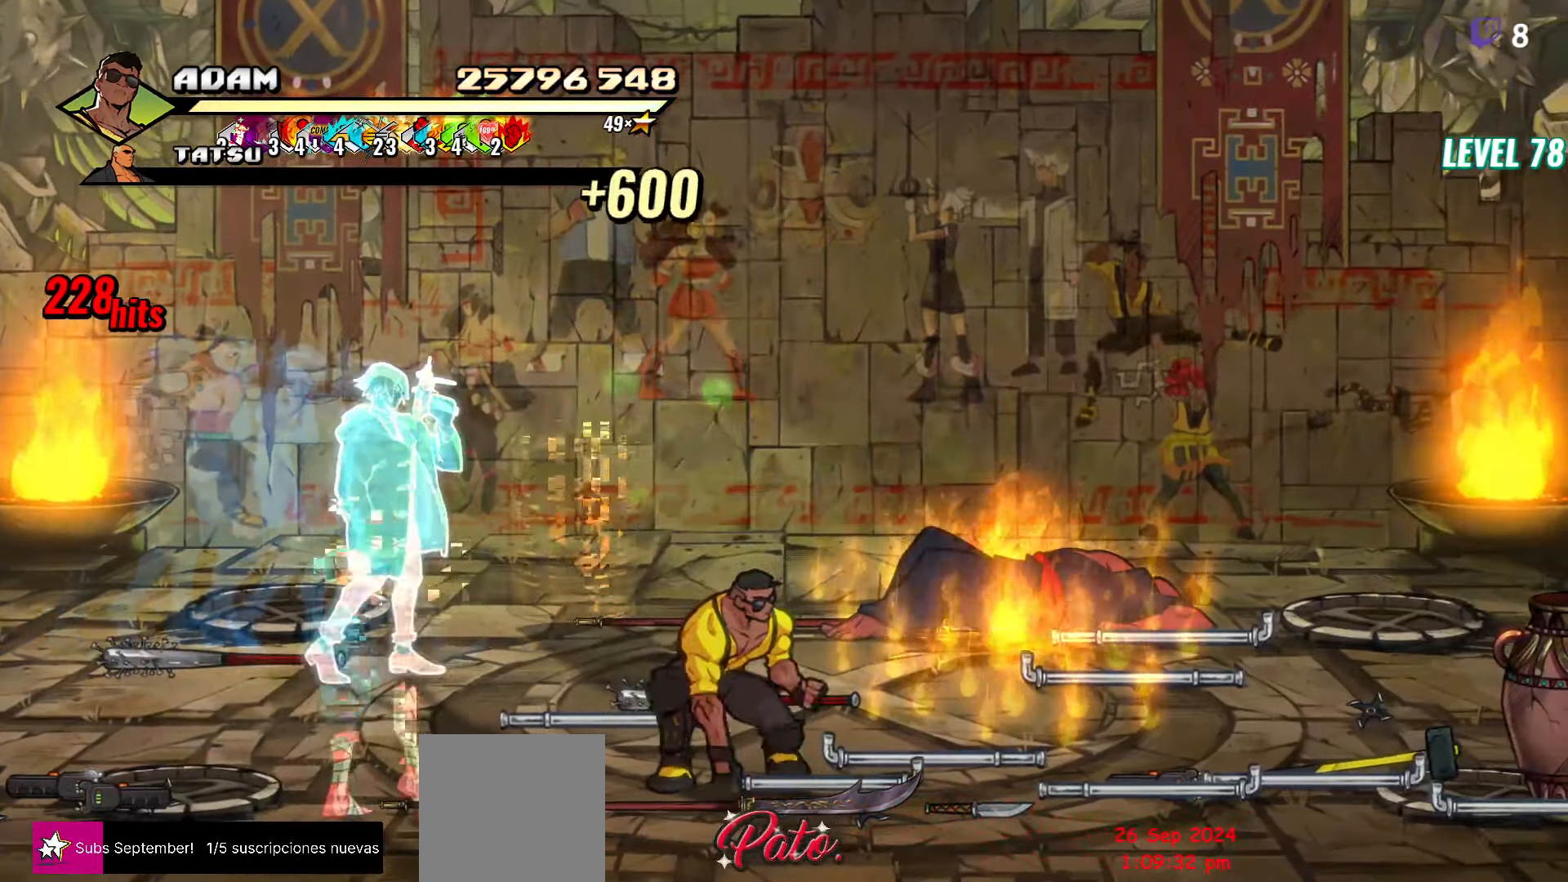
{"dt_ms": 500, "buttons": ["DPAD_LEFT"], "events": [[100, "B", "up"], [350, "DPAD_DOWN", "down"], [367, "DPAD_LEFT", "down"], [467, "DPAD_DOWN", "up"]]}
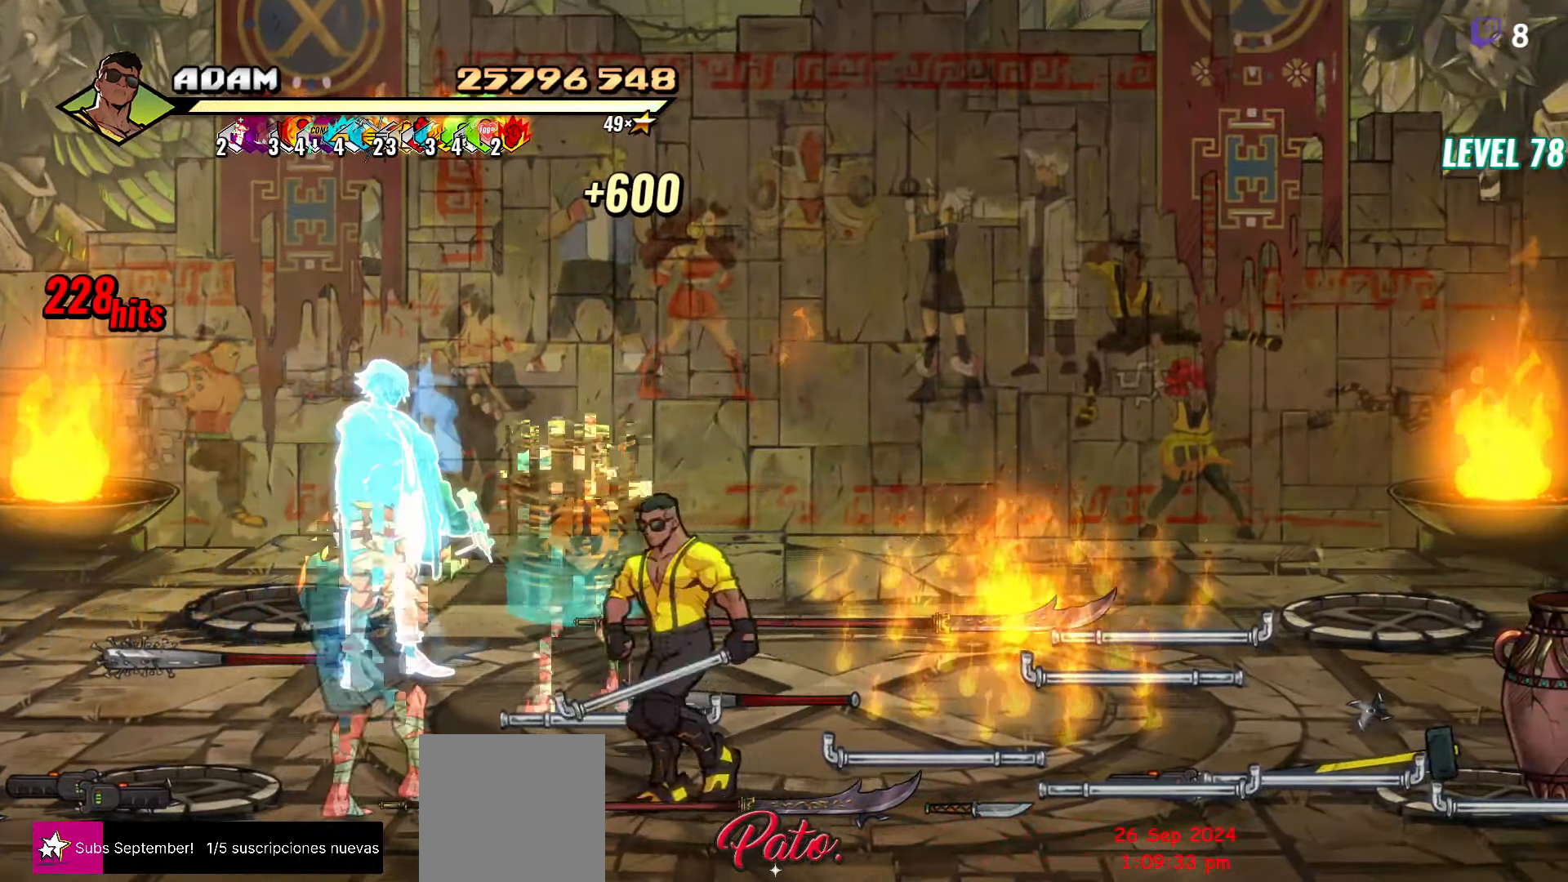
{"dt_ms": 500, "buttons": [], "events": [[17, "Y", "down"], [100, "Y", "up"], [167, "Y", "down"], [250, "DPAD_LEFT", "up"], [267, "Y", "up"]]}
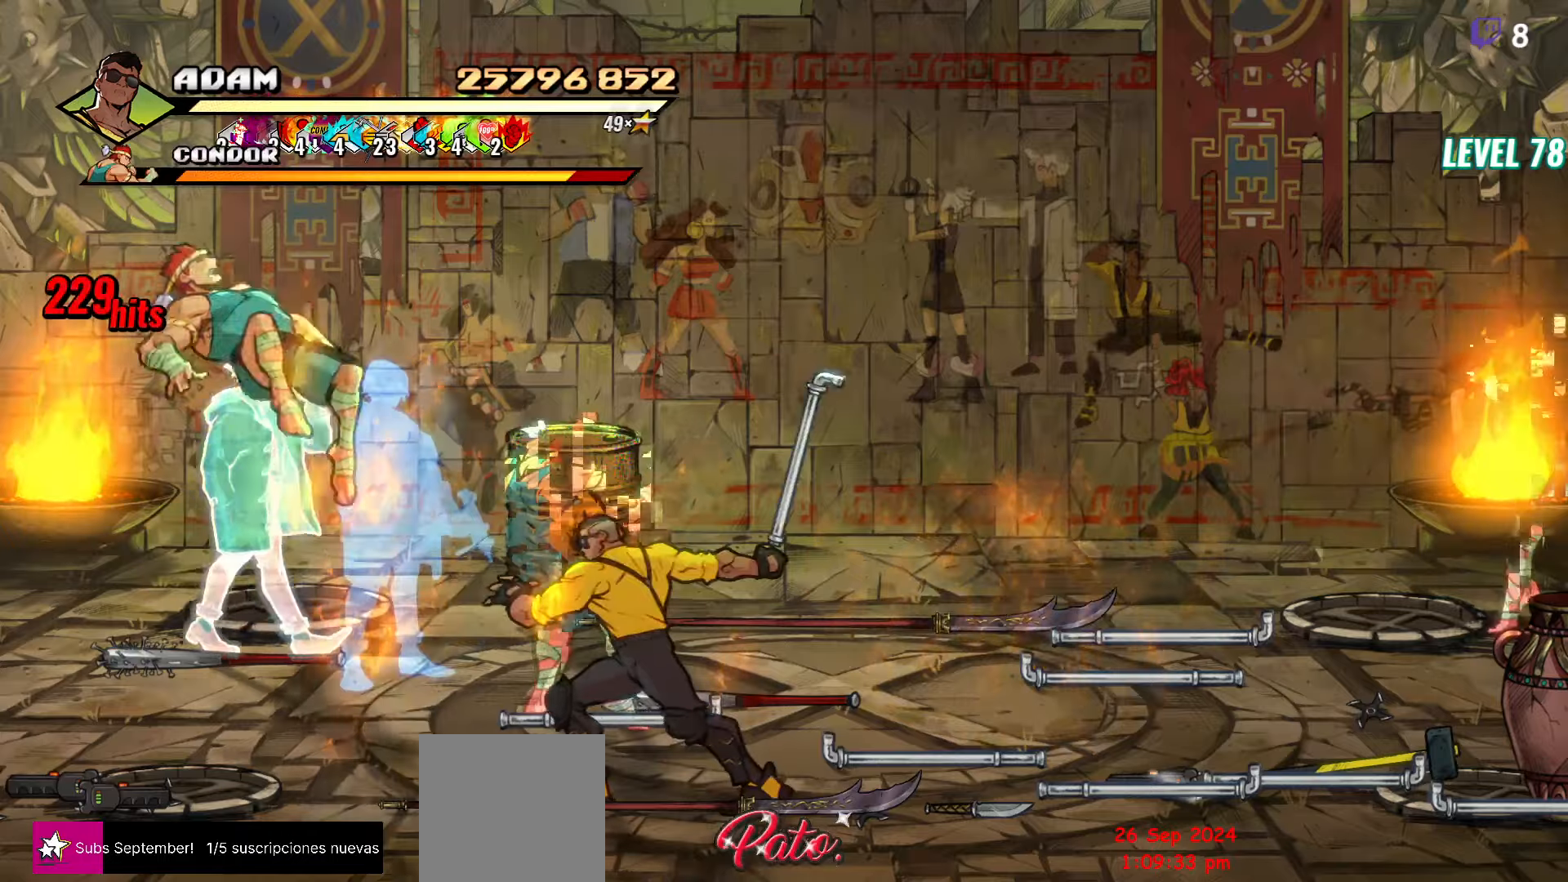
{"dt_ms": 500, "buttons": ["B", "DPAD_RIGHT"], "events": [[183, "DPAD_RIGHT", "down"], [333, "A", "down"], [400, "A", "up"], [433, "B", "down"]]}
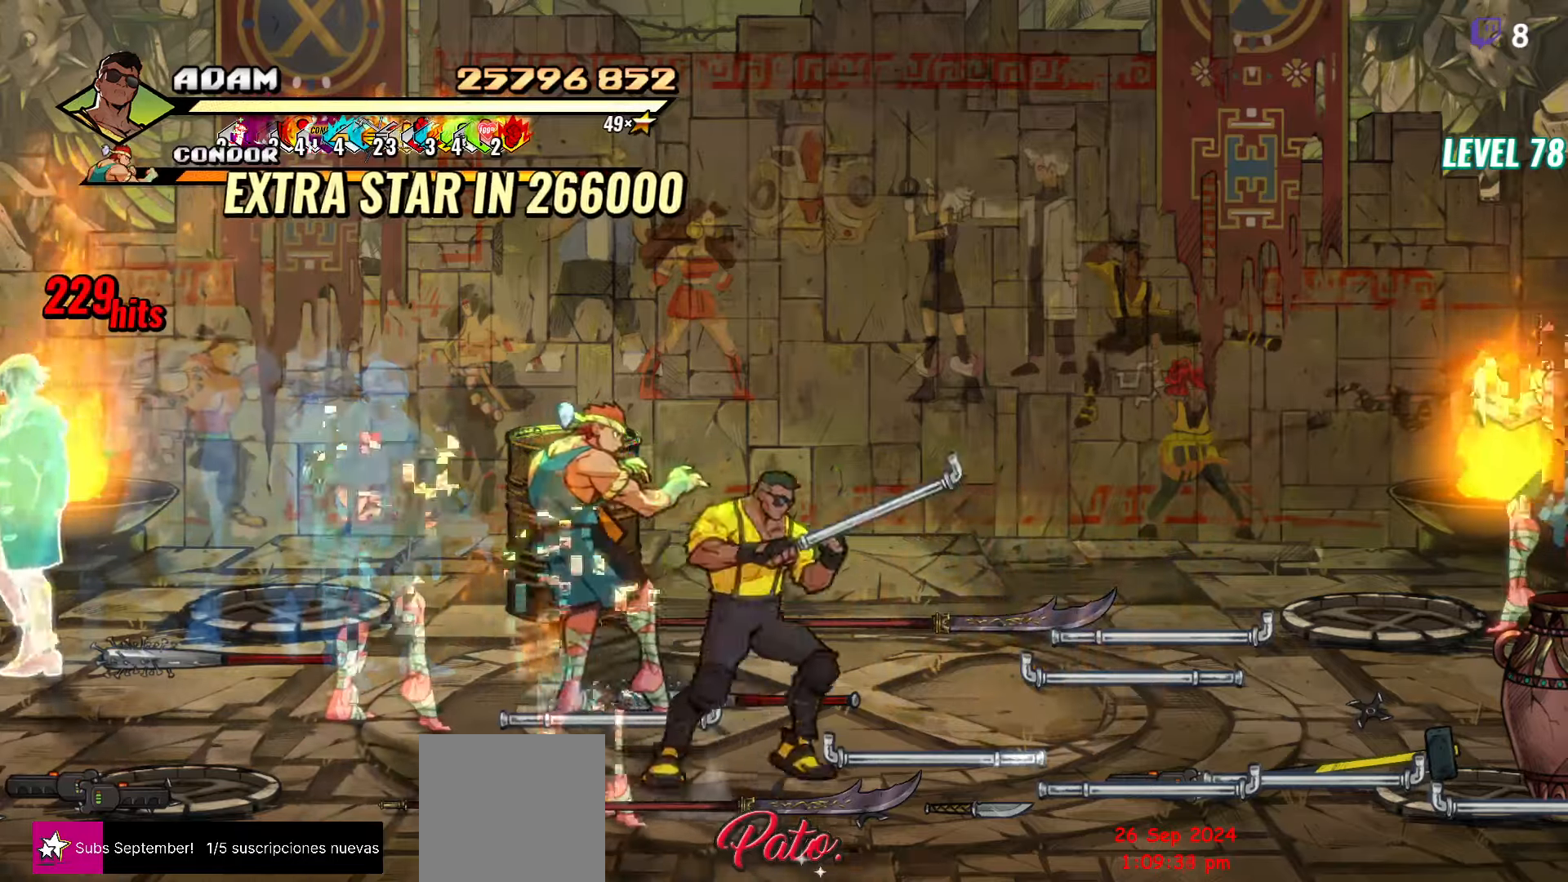
{"dt_ms": 500, "buttons": ["DPAD_RIGHT"], "events": [[16, "B", "up"], [50, "L1", "down"], [183, "L1", "up"], [233, "DPAD_RIGHT", "up"], [483, "DPAD_RIGHT", "down"]]}